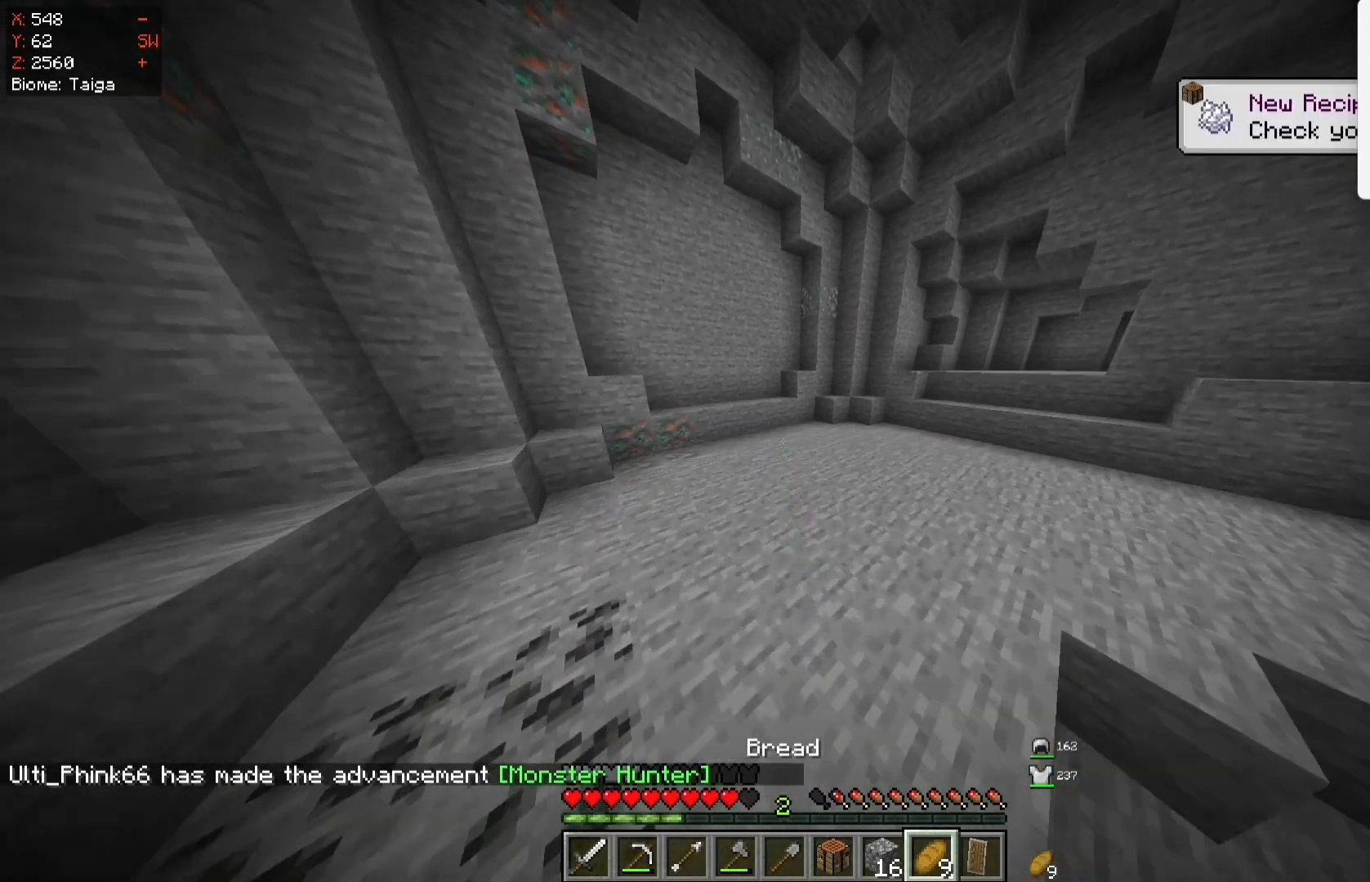
Gameplay with keyboard and mouse; each line is a JSON object with the keys and mouse buttons held at the frame after it. "events" lists presses ("down") and releases ("up") of "a", "d", "s", "space", "w", "mouse_left" and "mouse_right" between this image and that frame as [ms after this image, input, new state], when the widget could be followed in between. "mouse_left", "mouse_right" = the "left", "right" buttons of the "mouse" list. No other keys are recorded. Fast repeated clicks can show as one long hold. Mouse movement is not recorded.
{"keys": ["space", "w"], "mouse": ["right"], "events": [[117, "mouse_left", "down"], [233, "mouse_right", "down"], [433, "mouse_left", "up"]]}
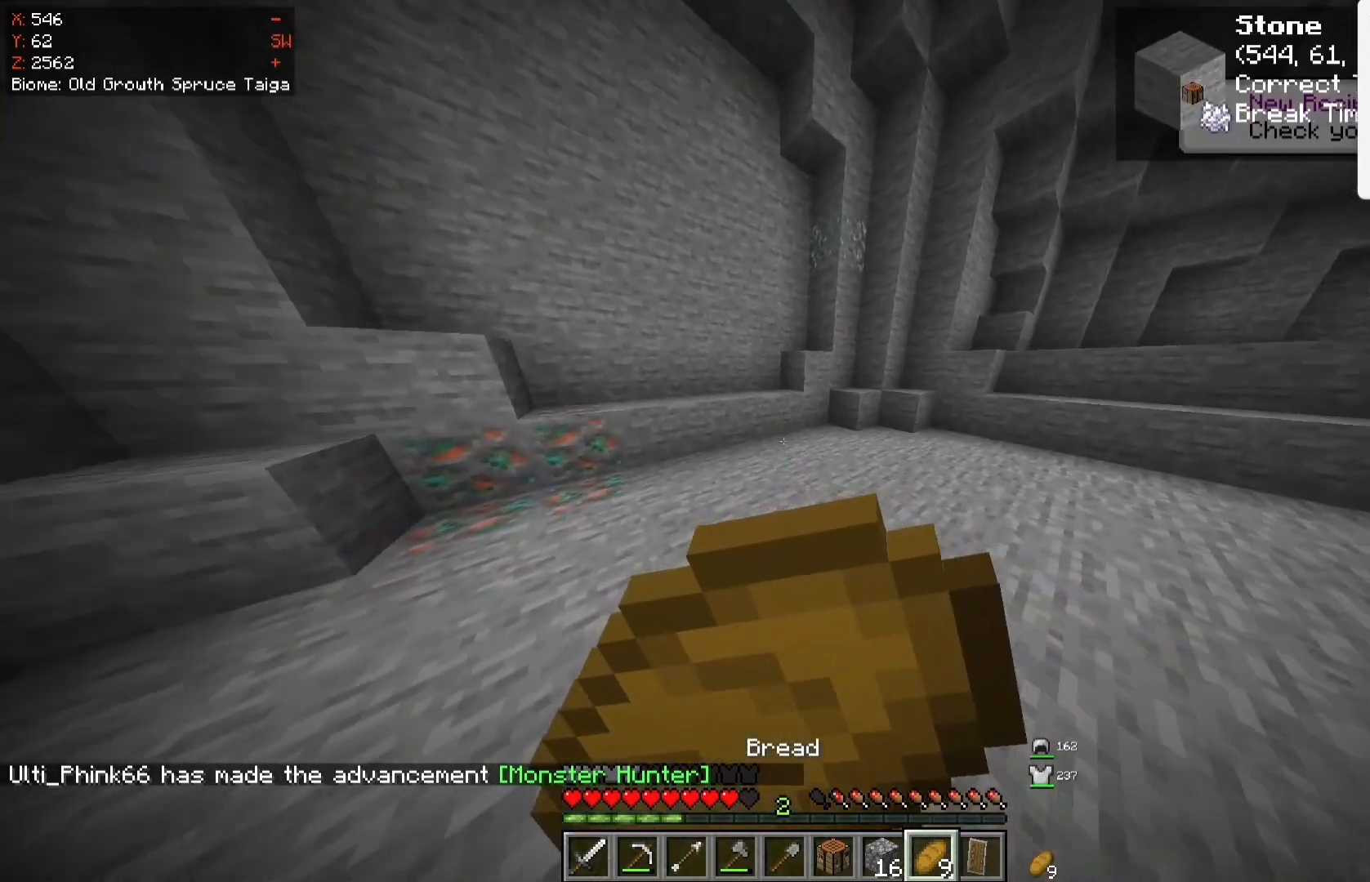
{"keys": ["space", "w"], "mouse": ["right"], "events": []}
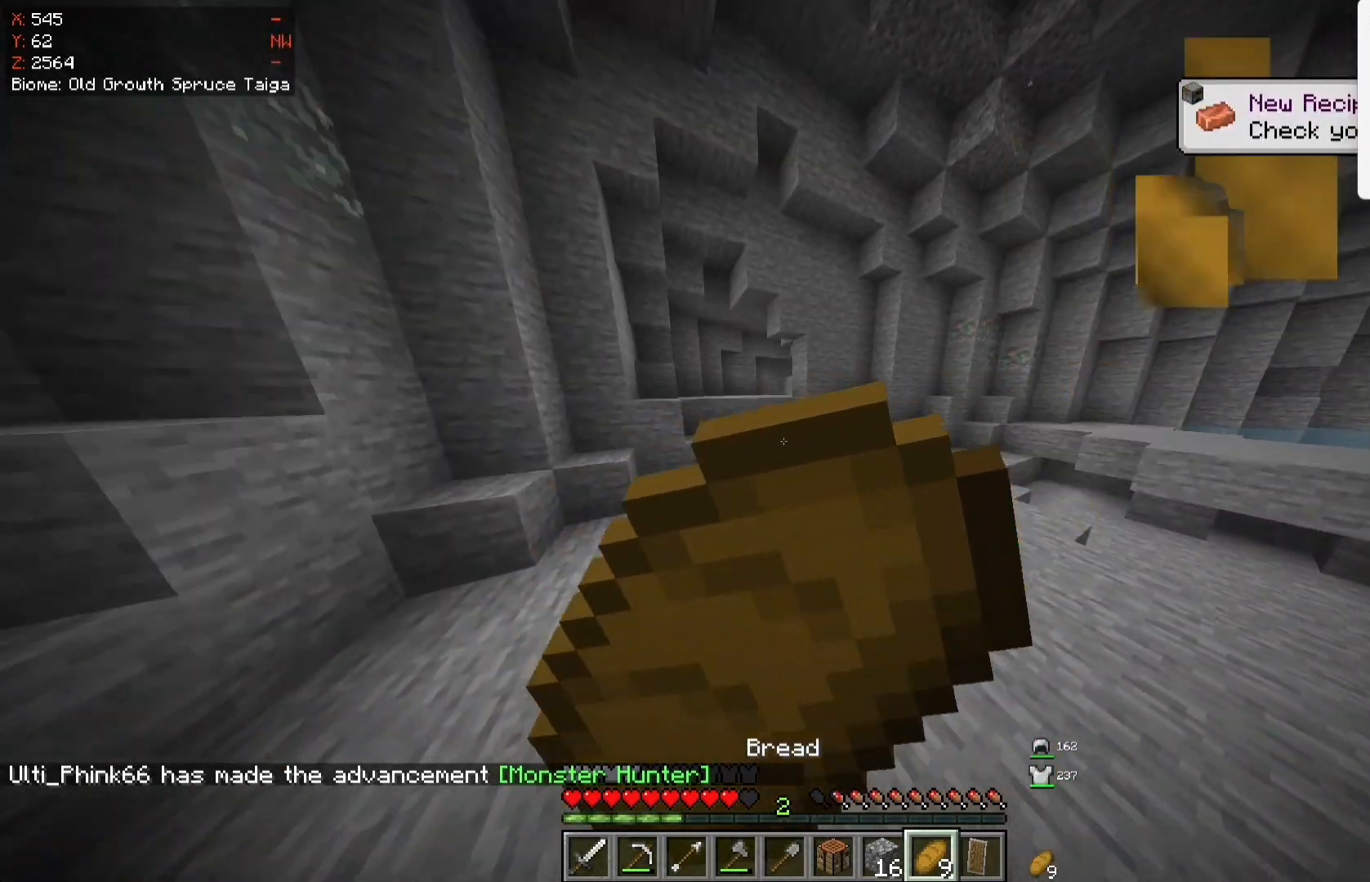
{"keys": ["w"], "mouse": ["right"], "events": [[83, "space", "up"]]}
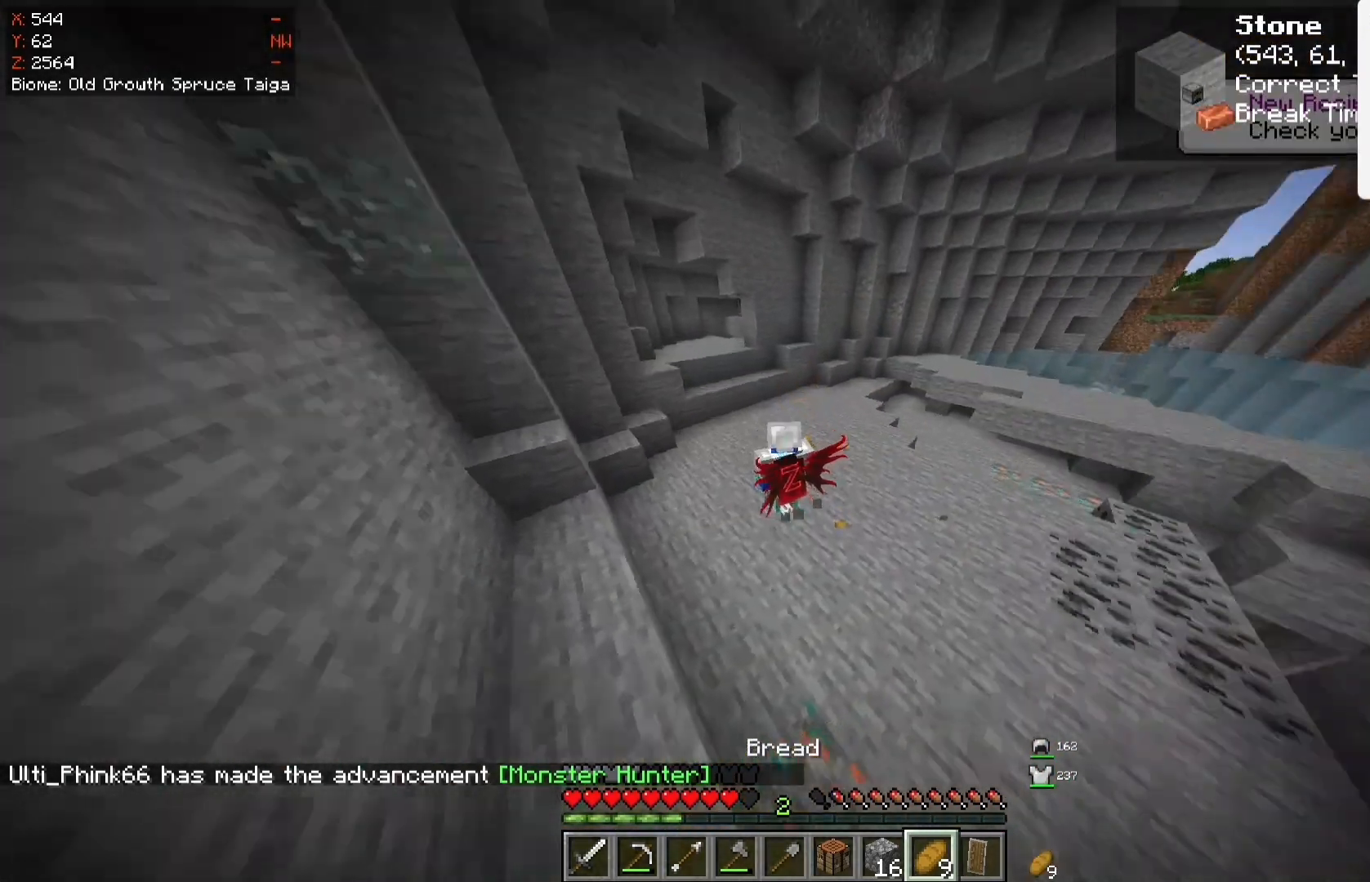
{"keys": ["a", "w"], "mouse": ["right"], "events": [[200, "a", "down"]]}
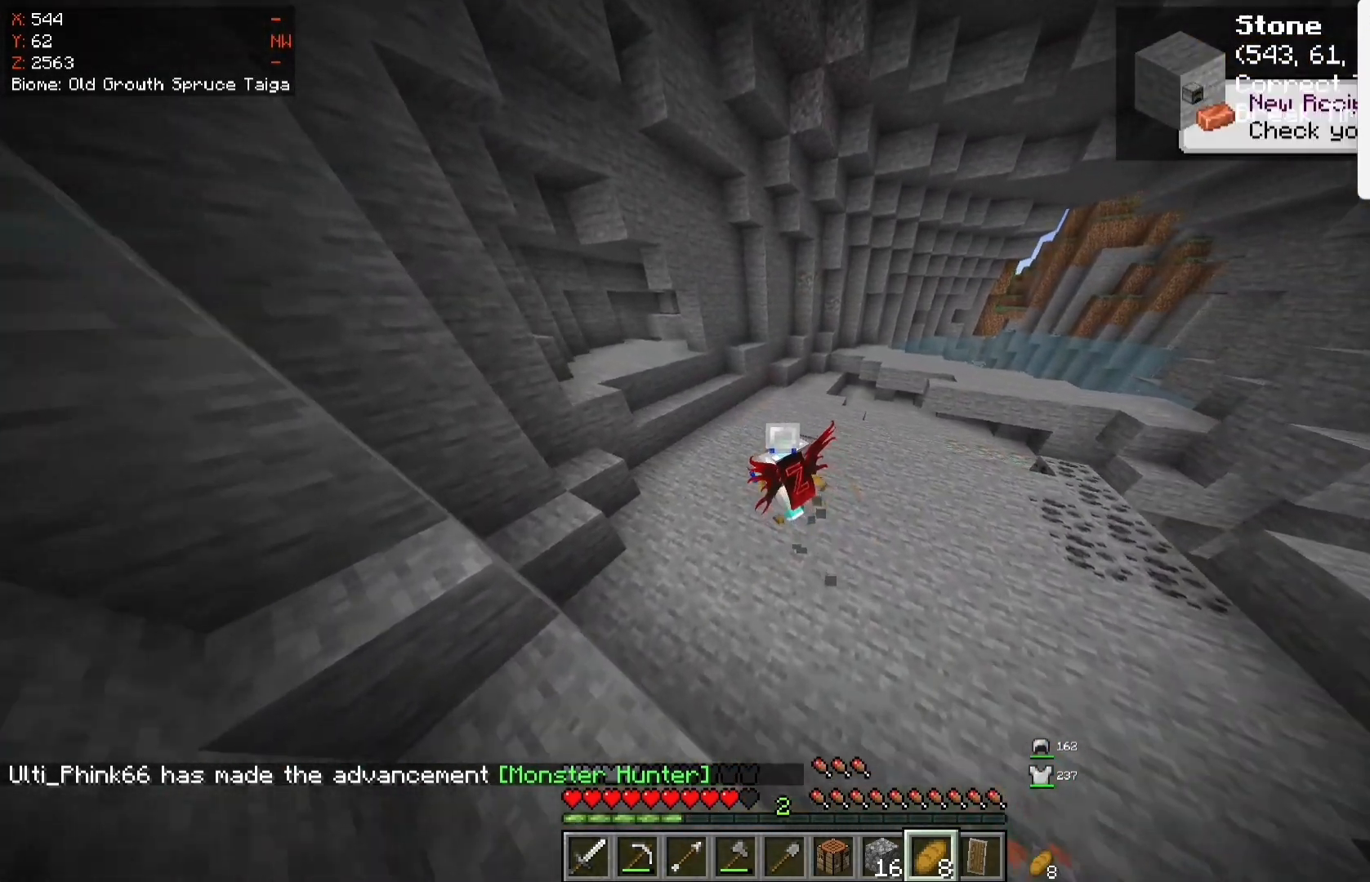
{"keys": ["a", "w"], "mouse": ["left"], "events": [[383, "mouse_right", "up"], [417, "mouse_left", "down"]]}
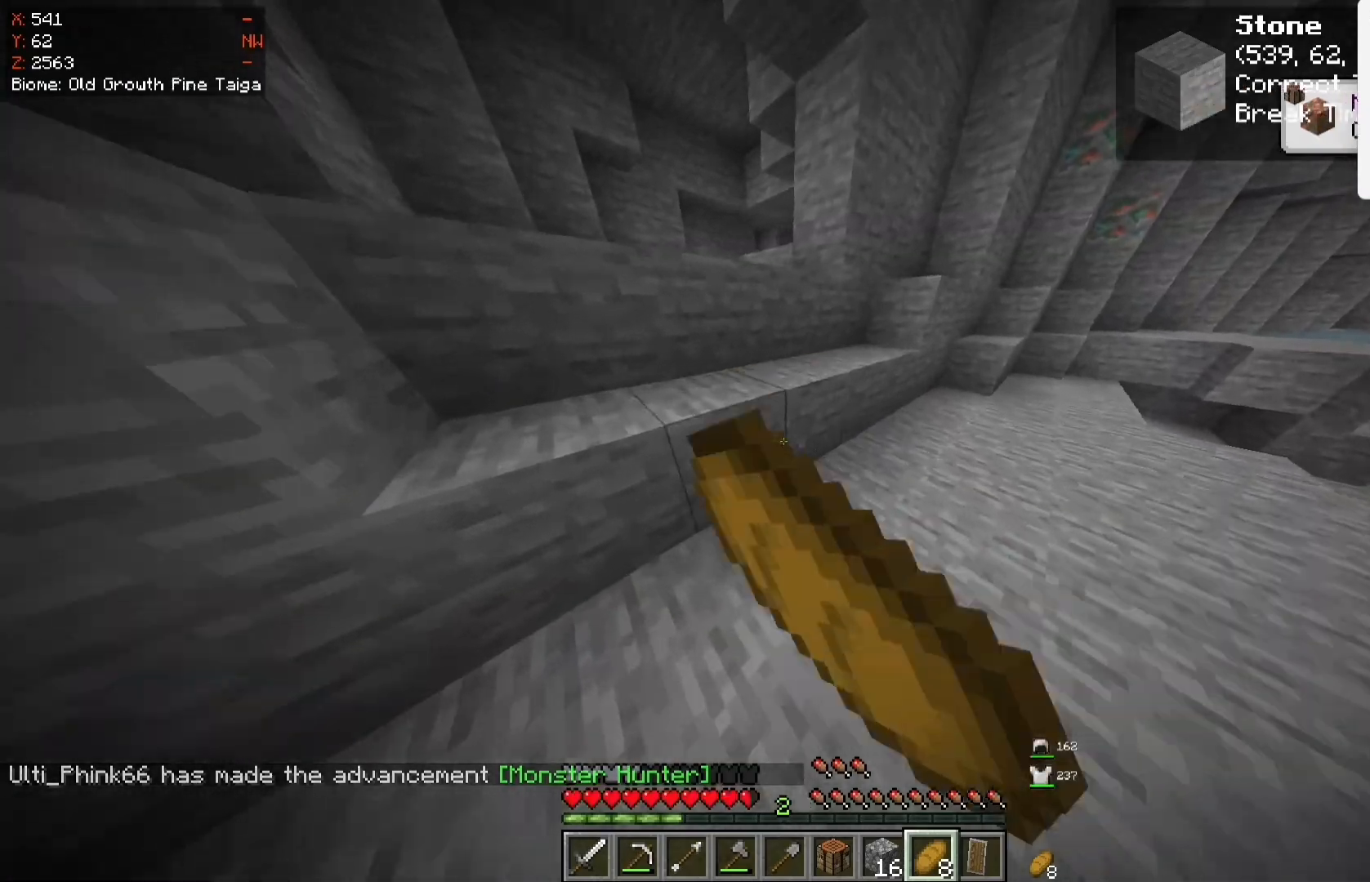
{"keys": ["a", "space", "w"], "mouse": [], "events": [[33, "space", "down"], [100, "mouse_left", "up"], [117, "a", "up"], [250, "space", "up"], [383, "space", "down"], [400, "a", "down"]]}
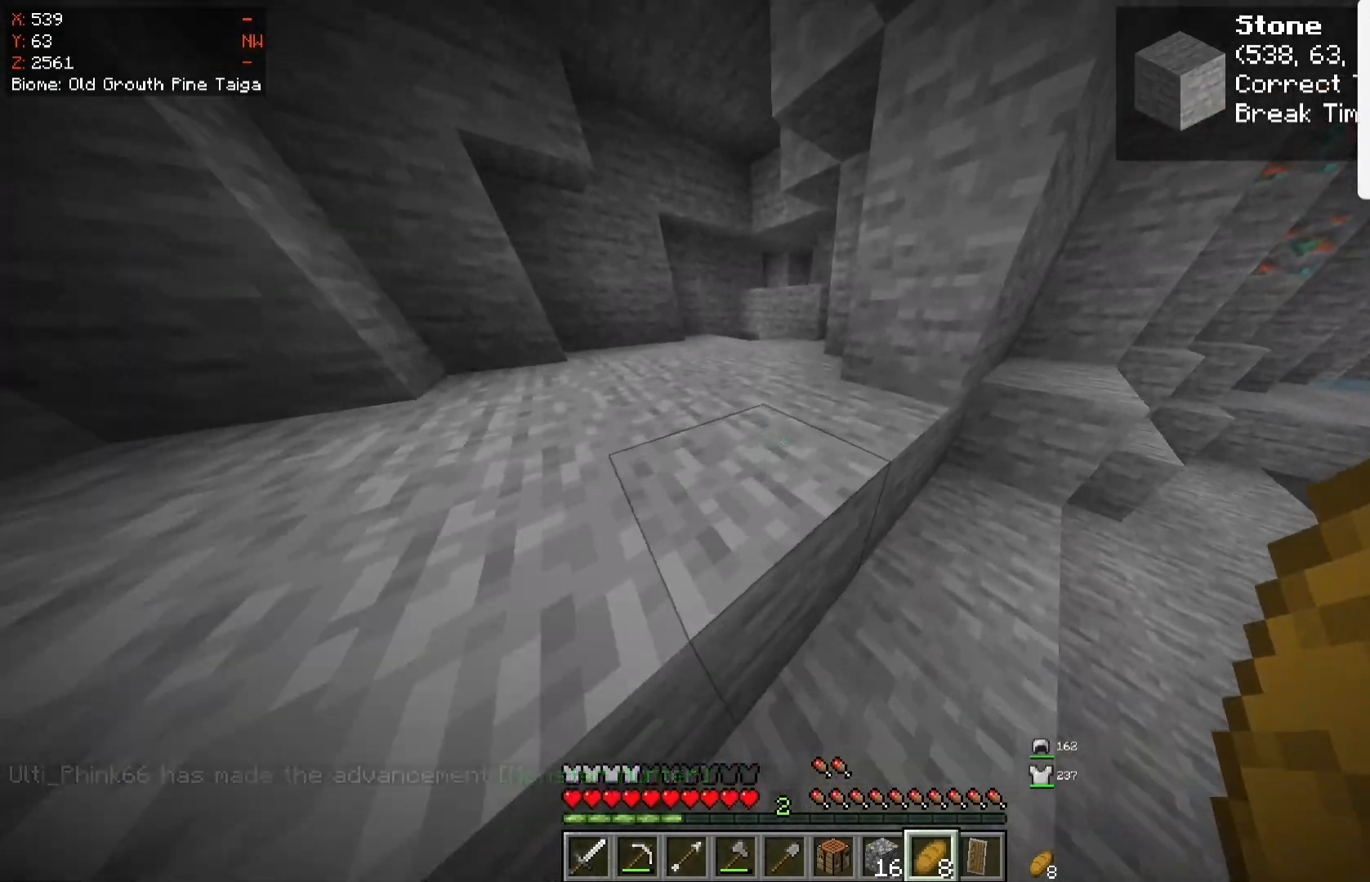
{"keys": ["w"], "mouse": [], "events": [[183, "space", "up"], [450, "a", "up"]]}
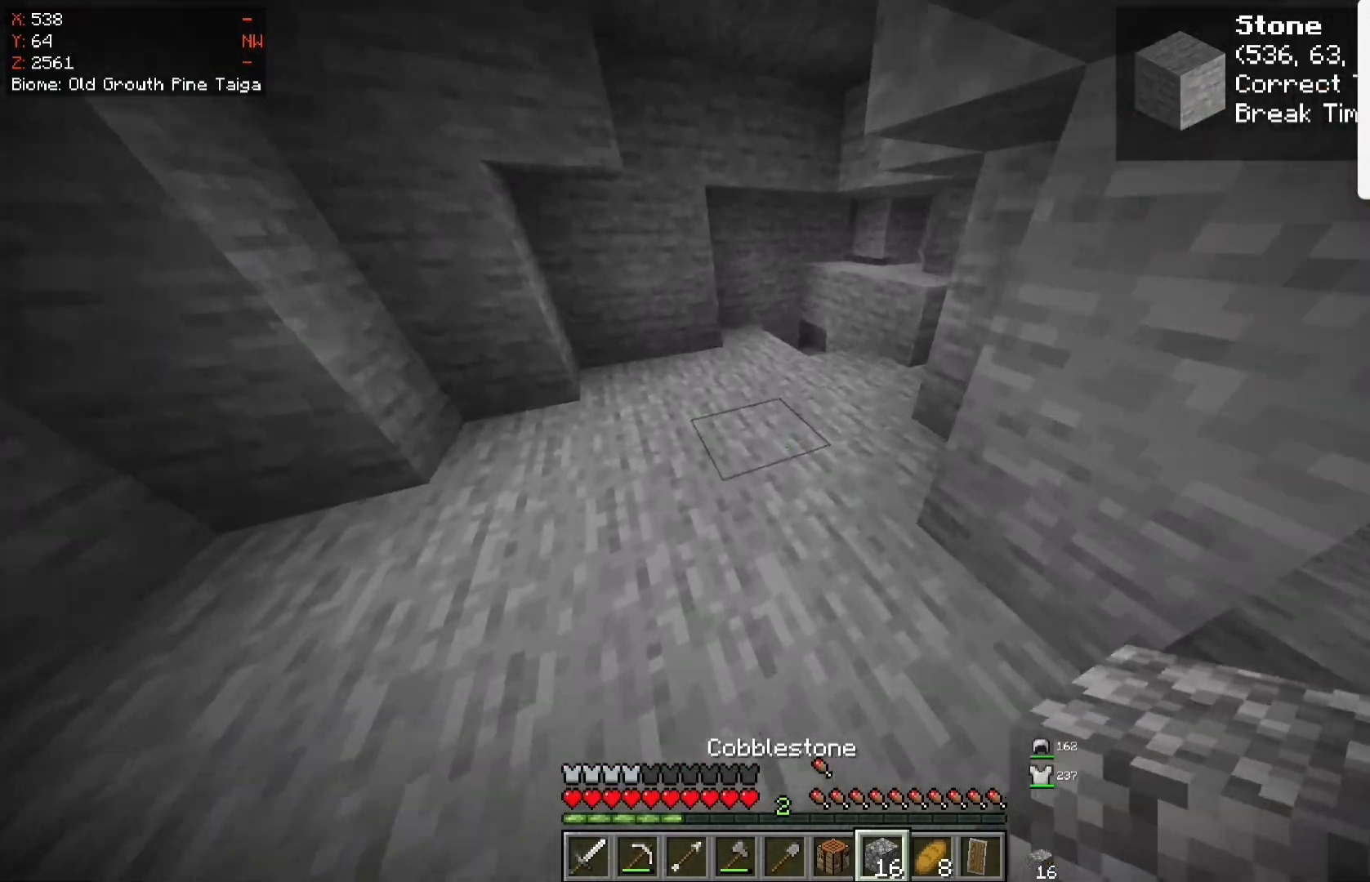
{"keys": ["w"], "mouse": ["left"], "events": [[67, "mouse_left", "down"]]}
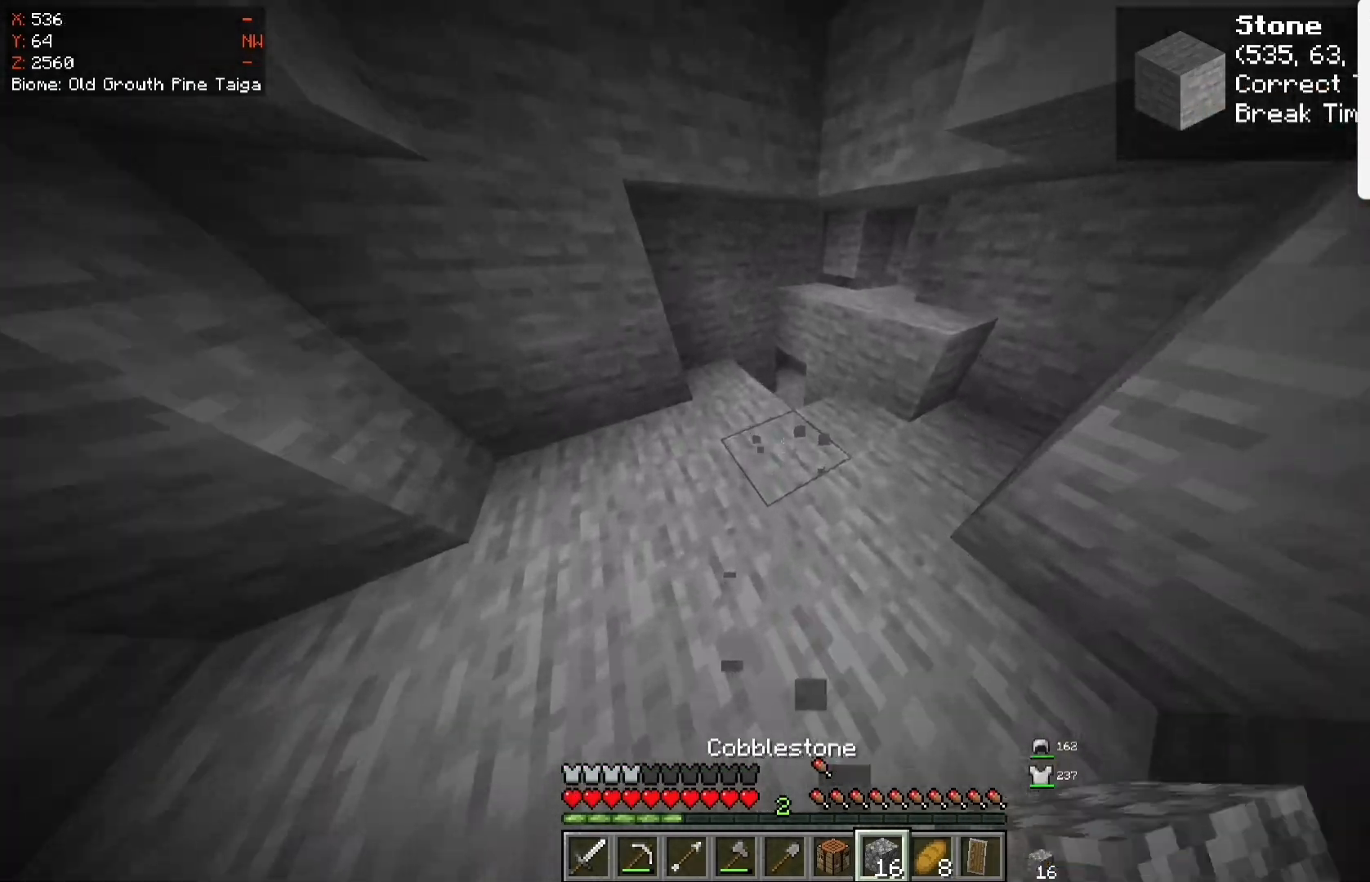
{"keys": ["w"], "mouse": ["left"], "events": []}
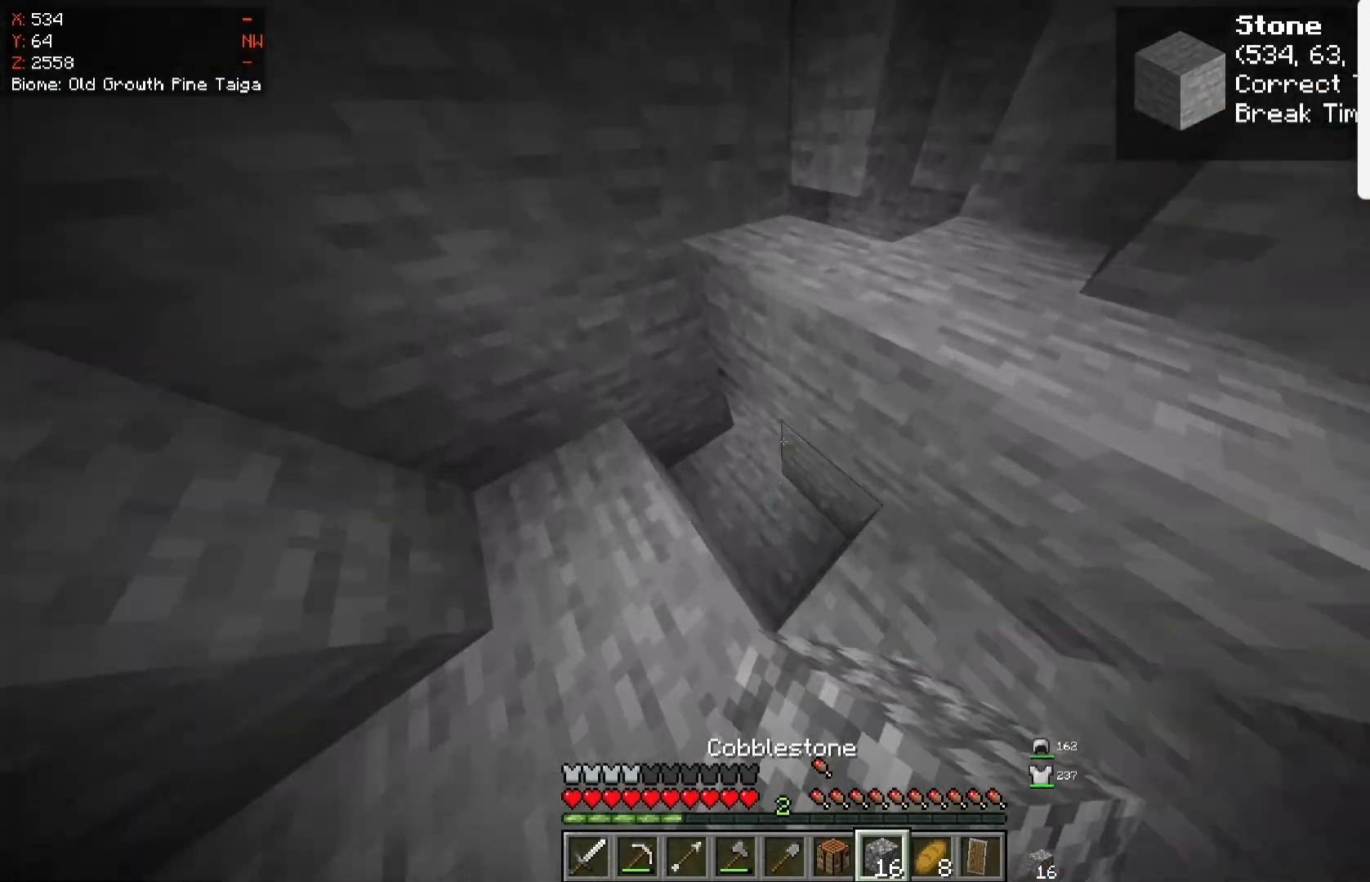
{"keys": ["d", "w"], "mouse": ["left"], "events": [[300, "d", "down"]]}
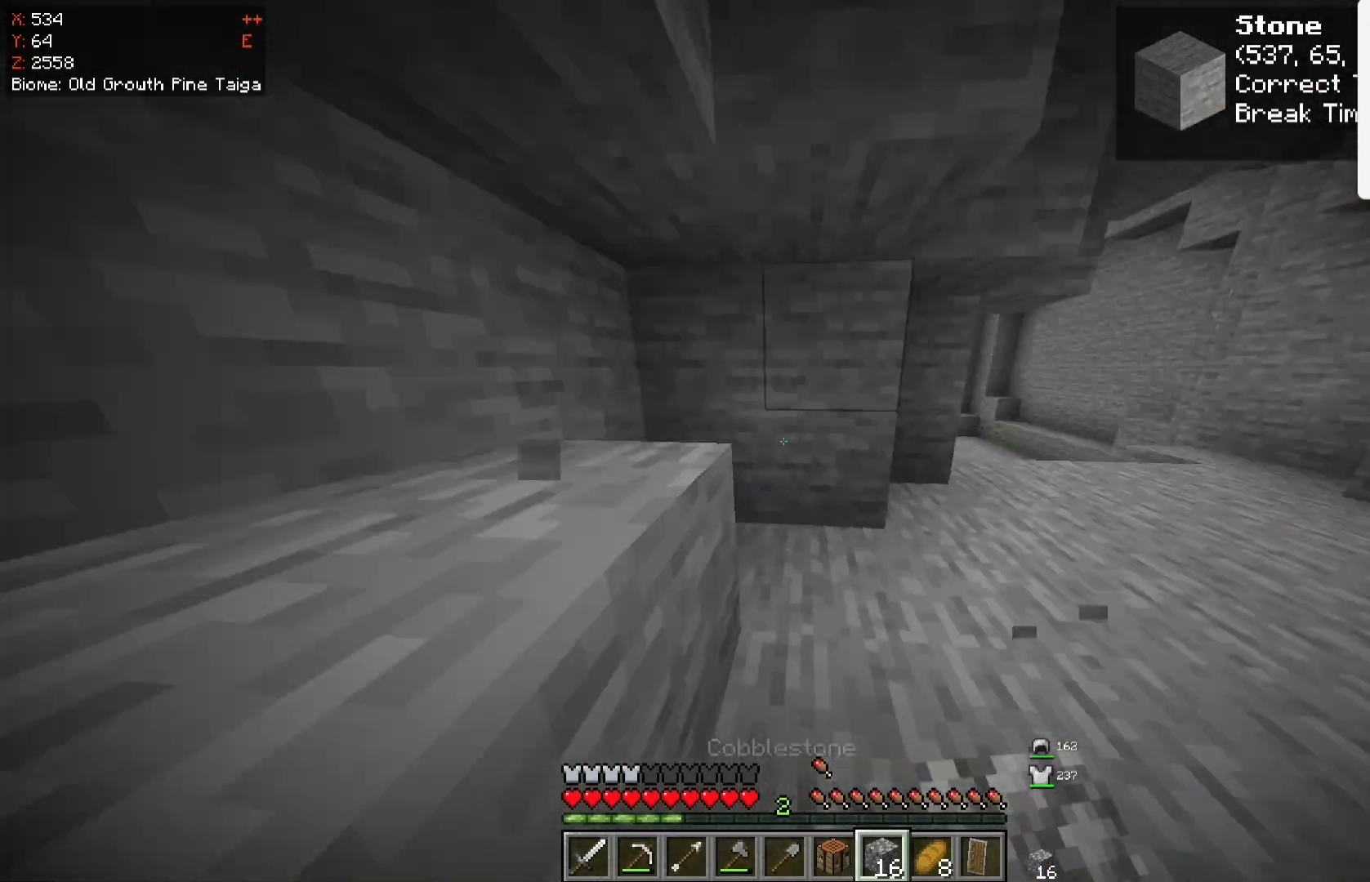
{"keys": ["w"], "mouse": ["left"], "events": [[267, "d", "up"]]}
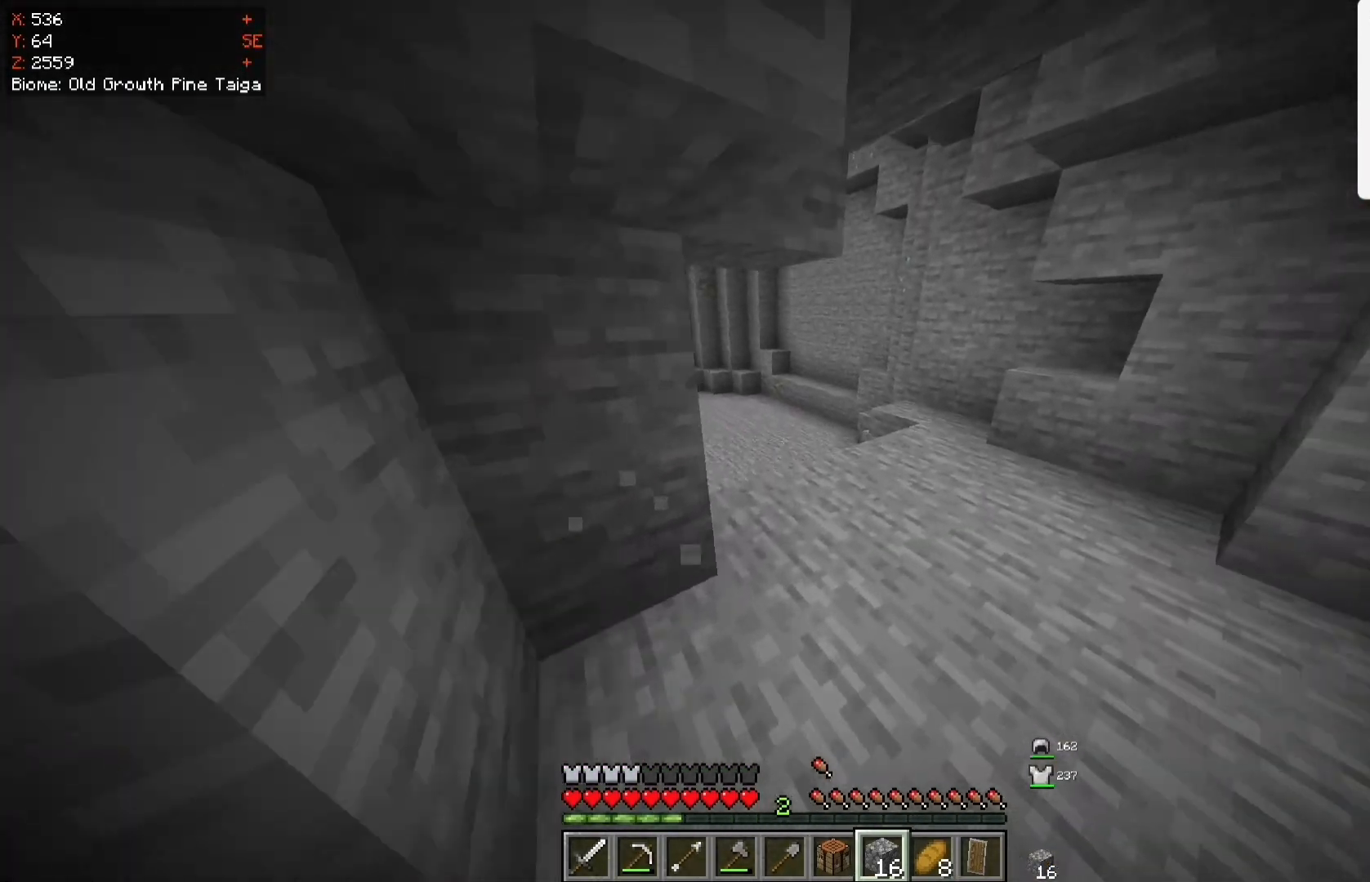
{"keys": ["w"], "mouse": ["left"], "events": [[167, "w", "up"], [217, "w", "down"]]}
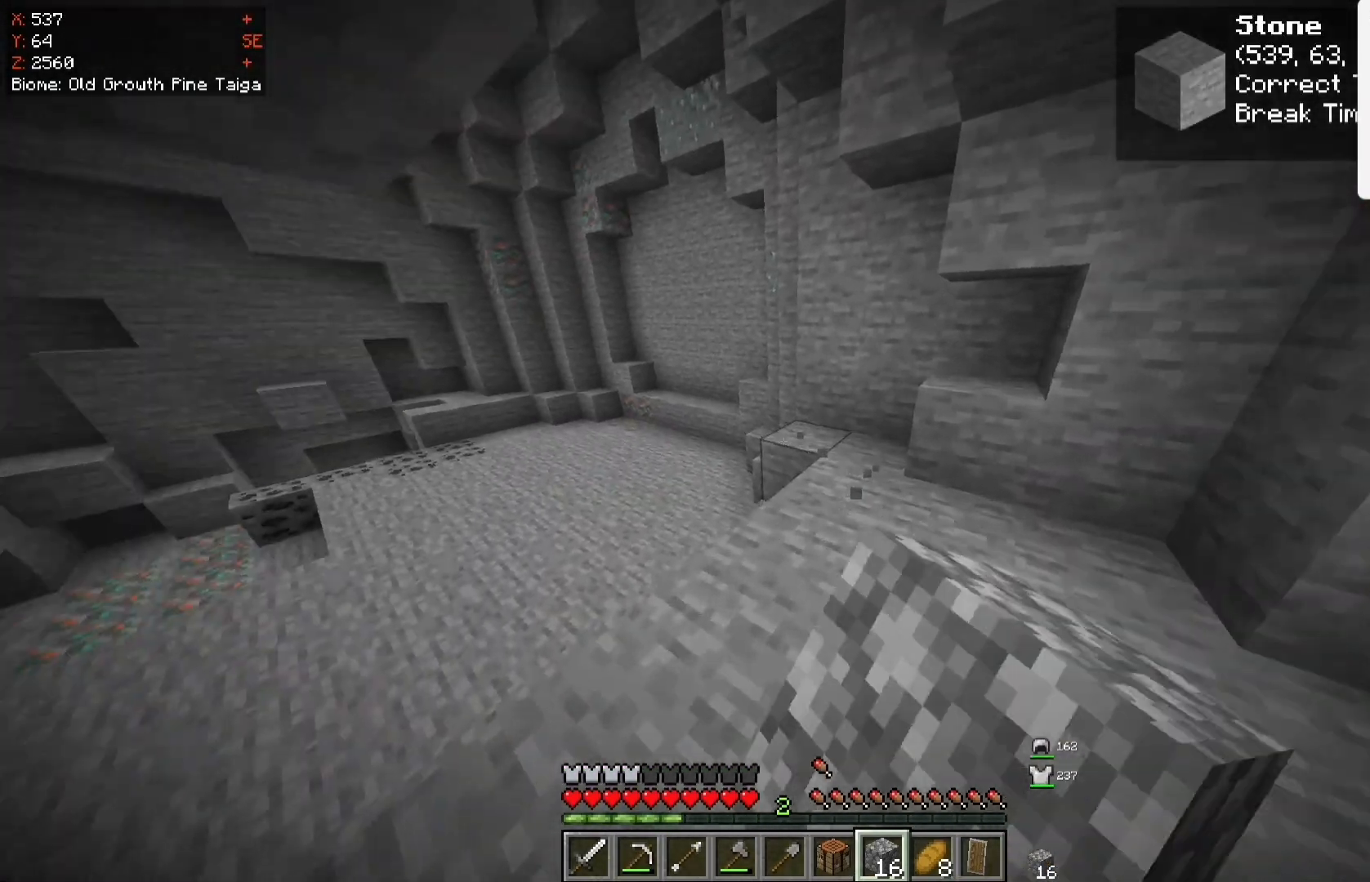
{"keys": ["w"], "mouse": ["left"], "events": [[200, "w", "up"], [233, "w", "down"]]}
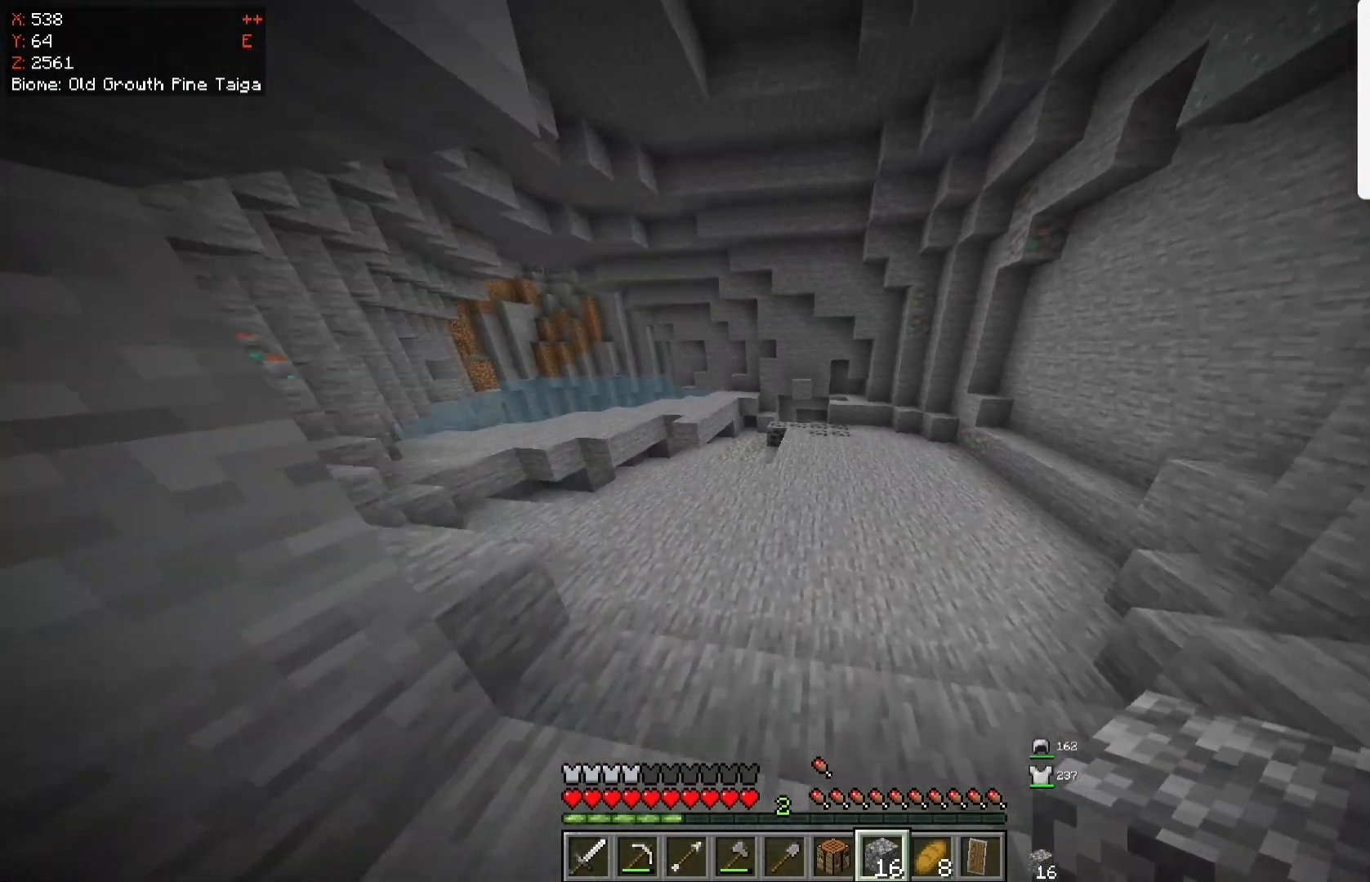
{"keys": ["space", "w"], "mouse": [], "events": [[233, "mouse_left", "up"], [467, "space", "down"]]}
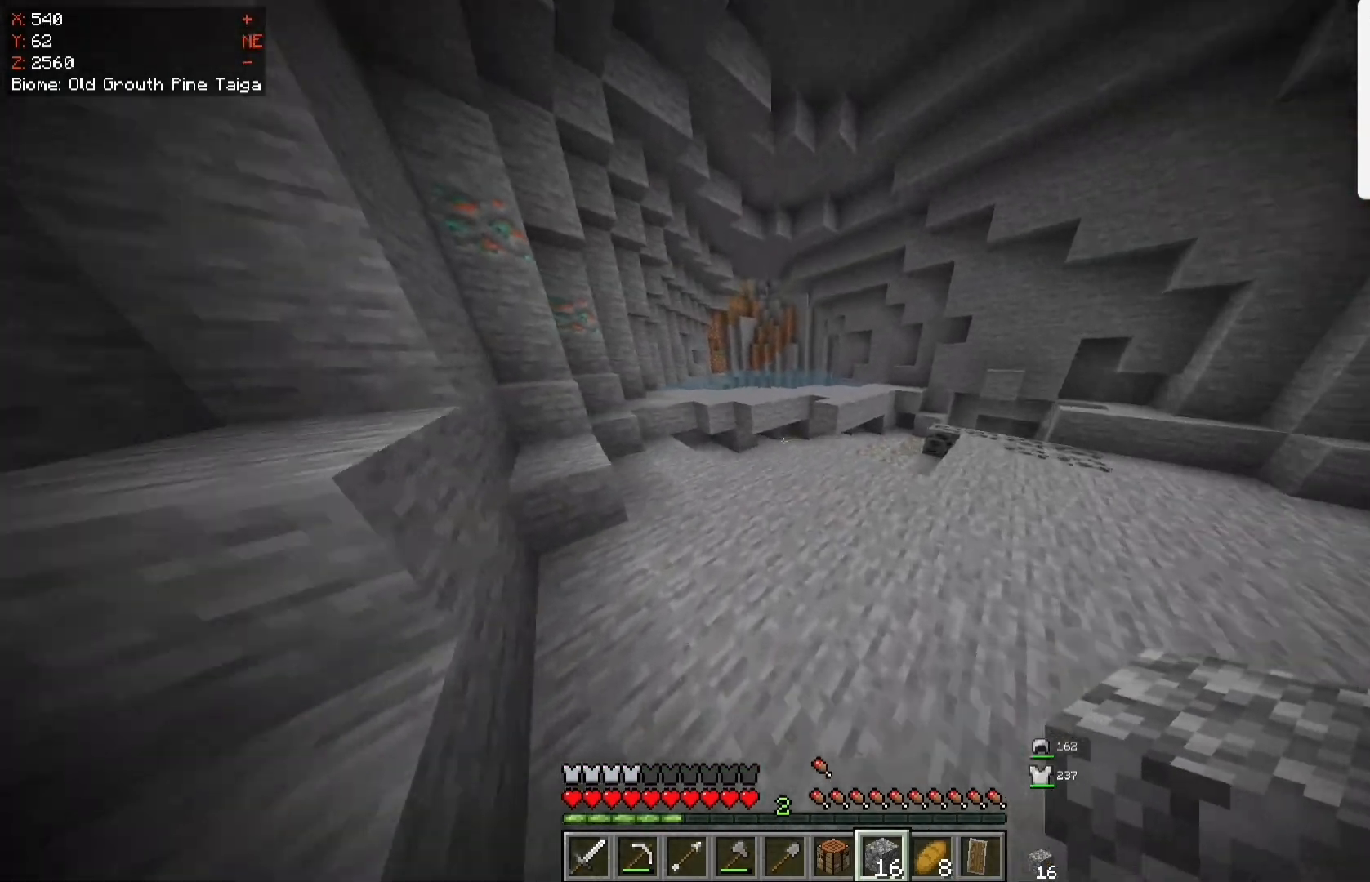
{"keys": ["w"], "mouse": [], "events": [[483, "space", "up"]]}
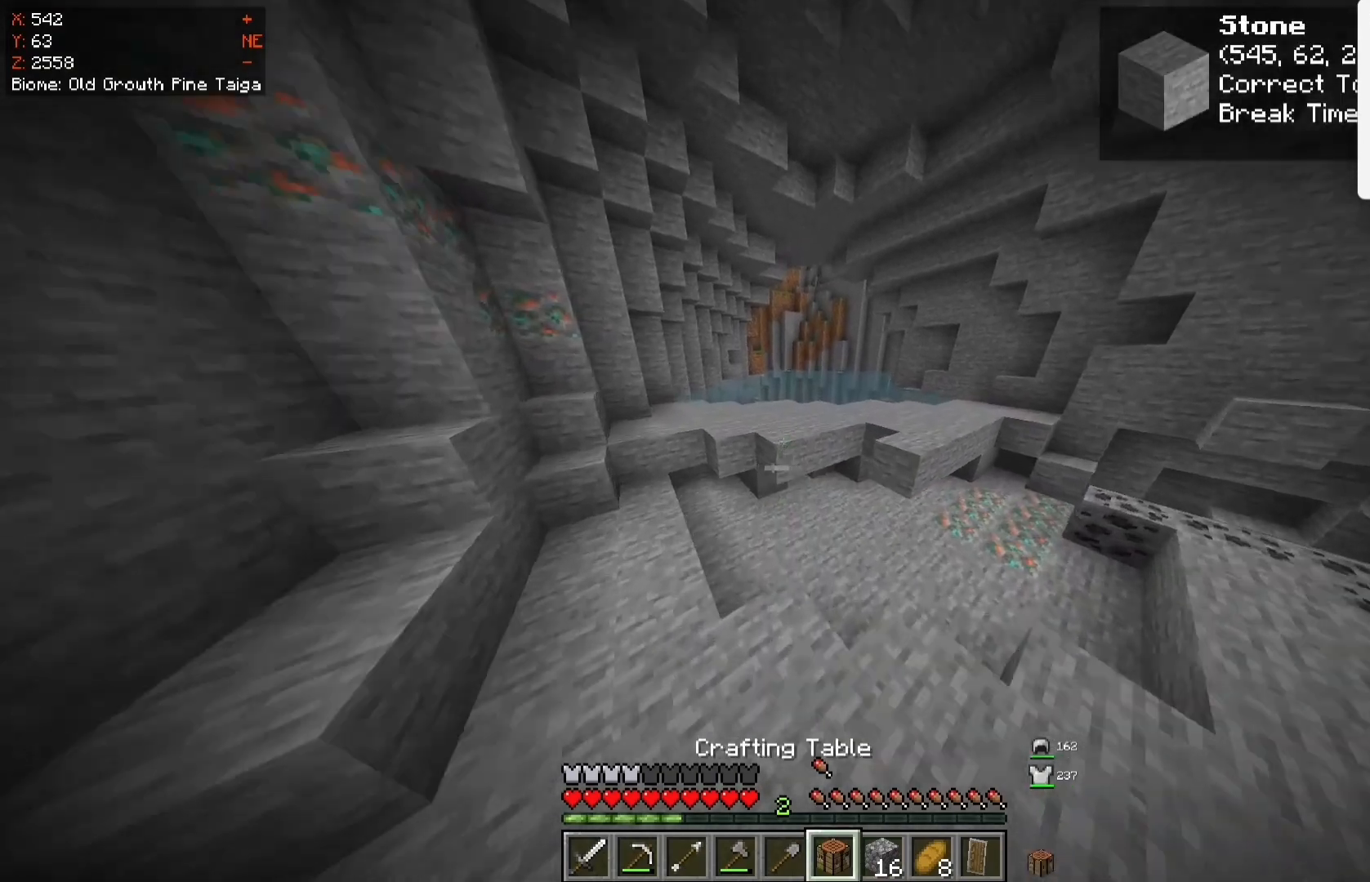
{"keys": ["space", "w"], "mouse": [], "events": [[67, "mouse_left", "down"], [217, "mouse_left", "up"], [283, "mouse_left", "down"], [317, "space", "down"], [433, "mouse_left", "up"]]}
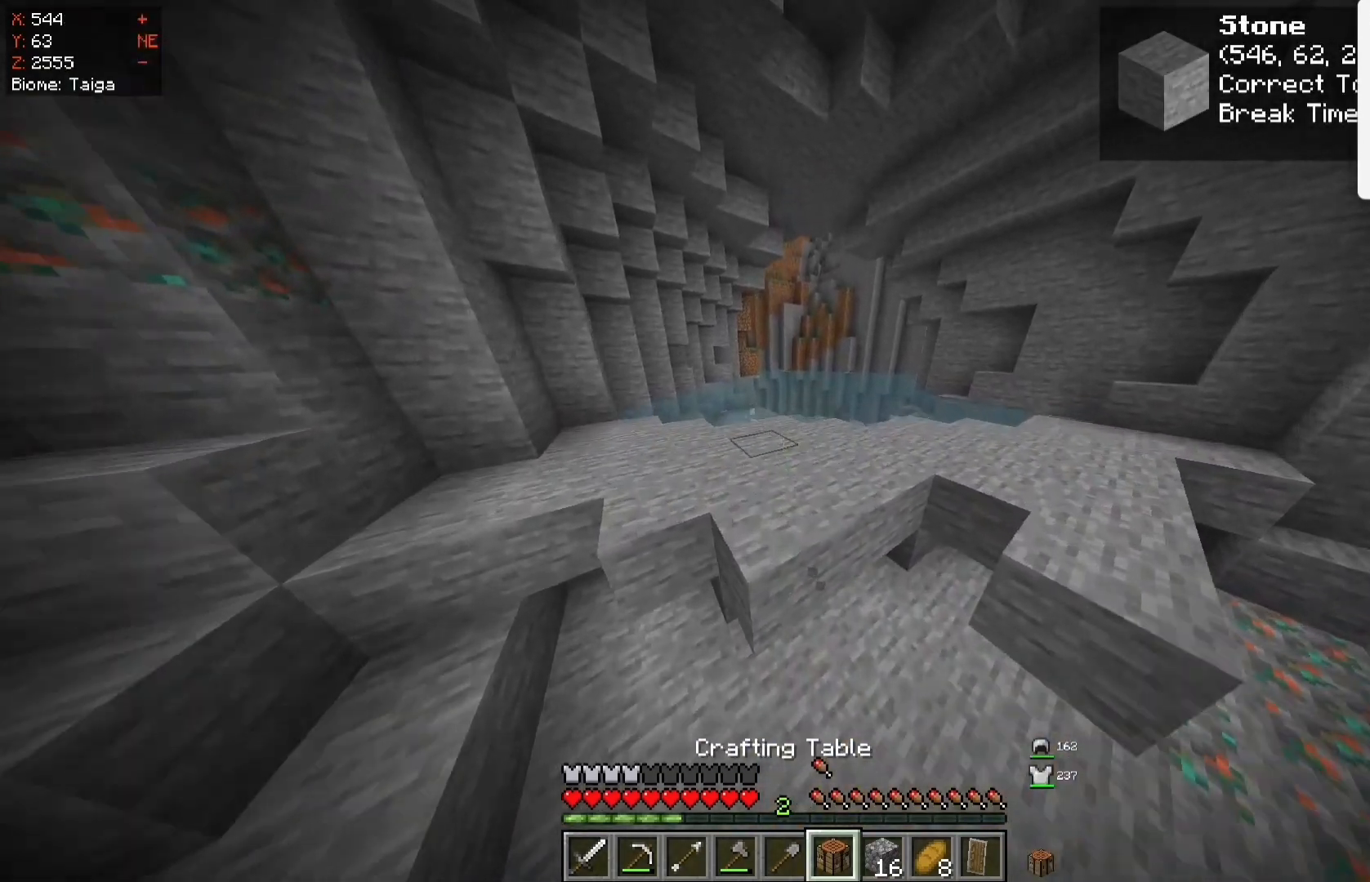
{"keys": ["w"], "mouse": [], "events": [[433, "space", "up"]]}
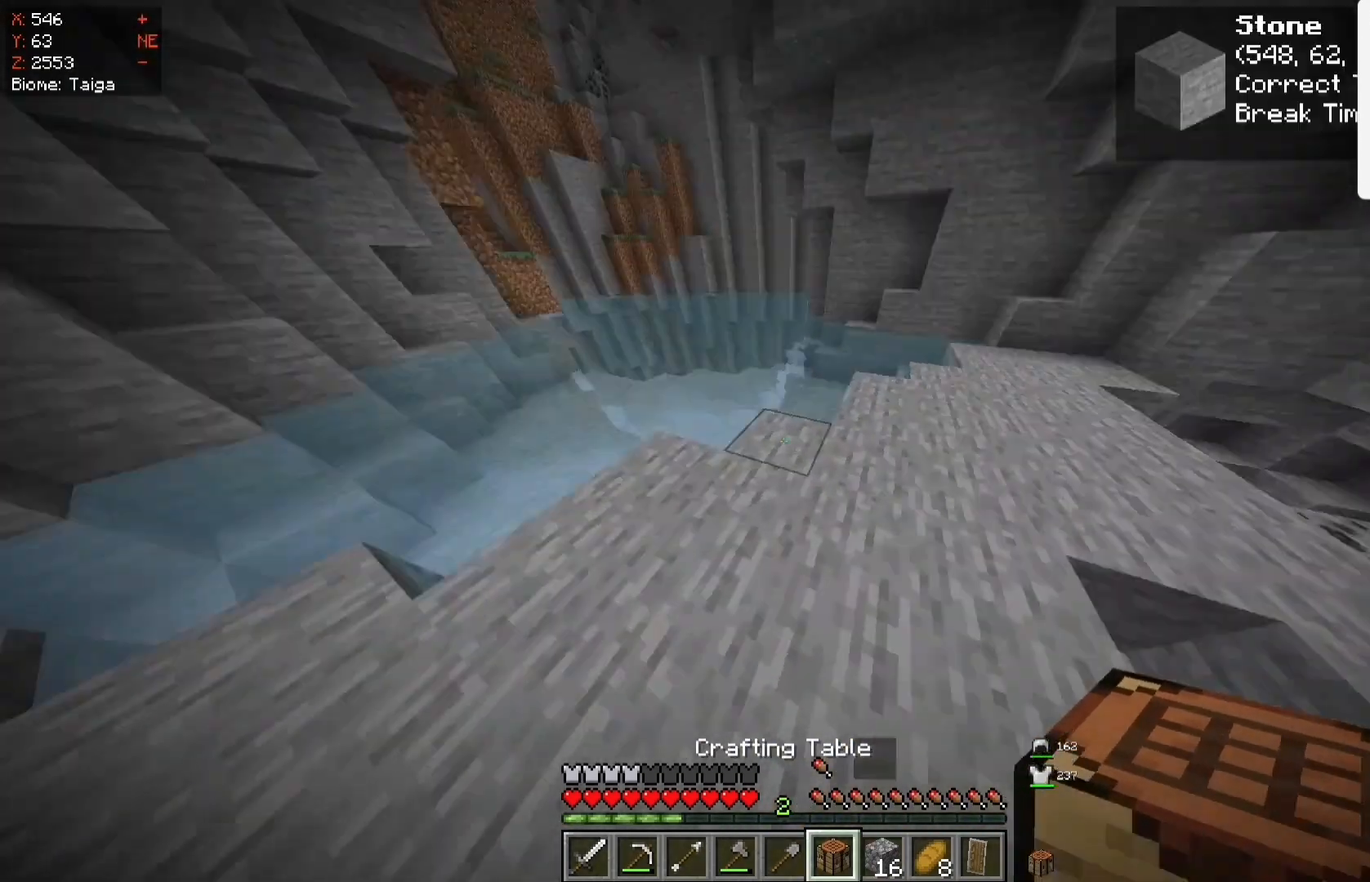
{"keys": [], "mouse": [], "events": [[100, "mouse_right", "down"], [250, "w", "up"], [383, "mouse_right", "up"]]}
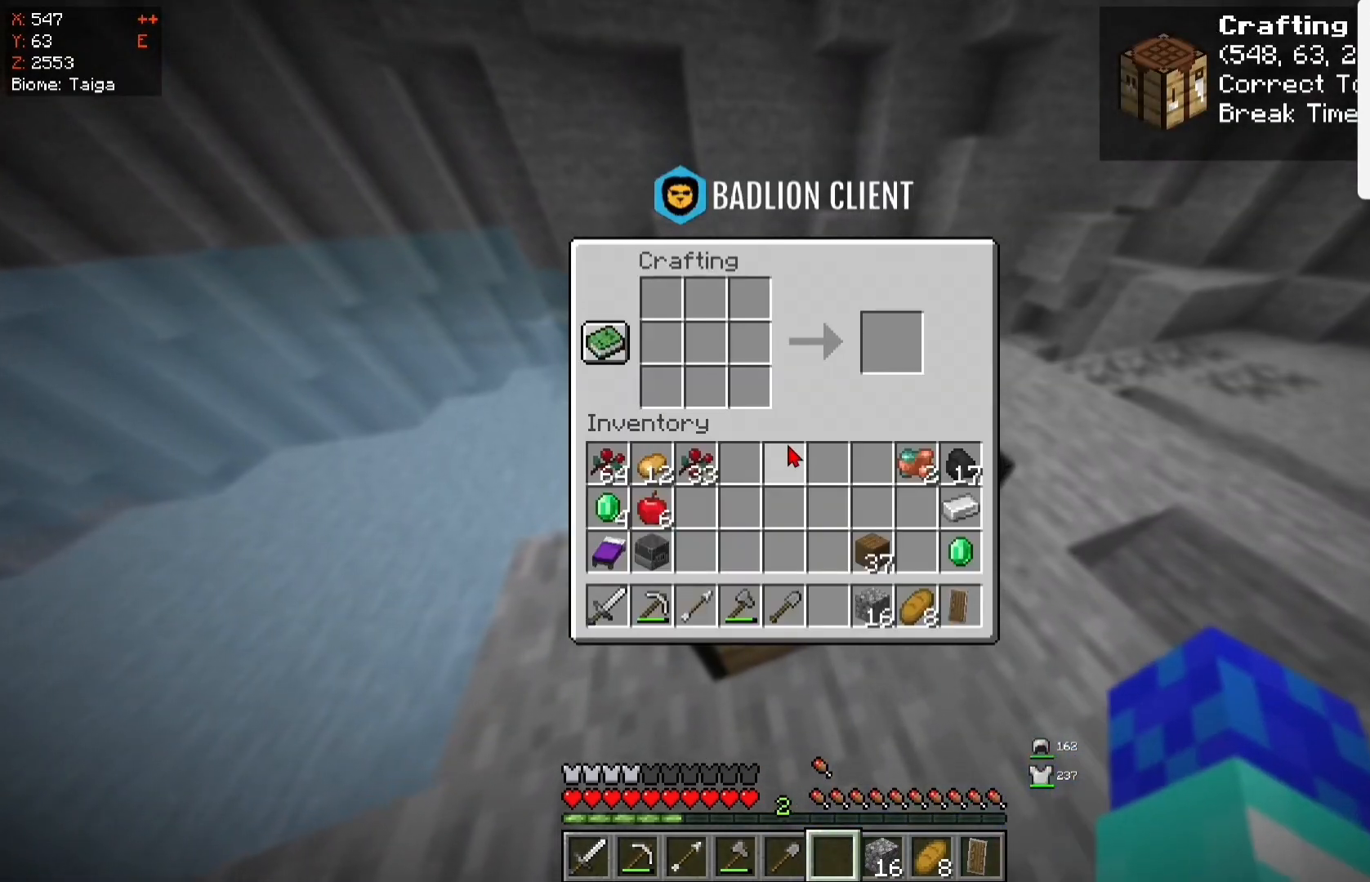
{"keys": [], "mouse": [], "events": []}
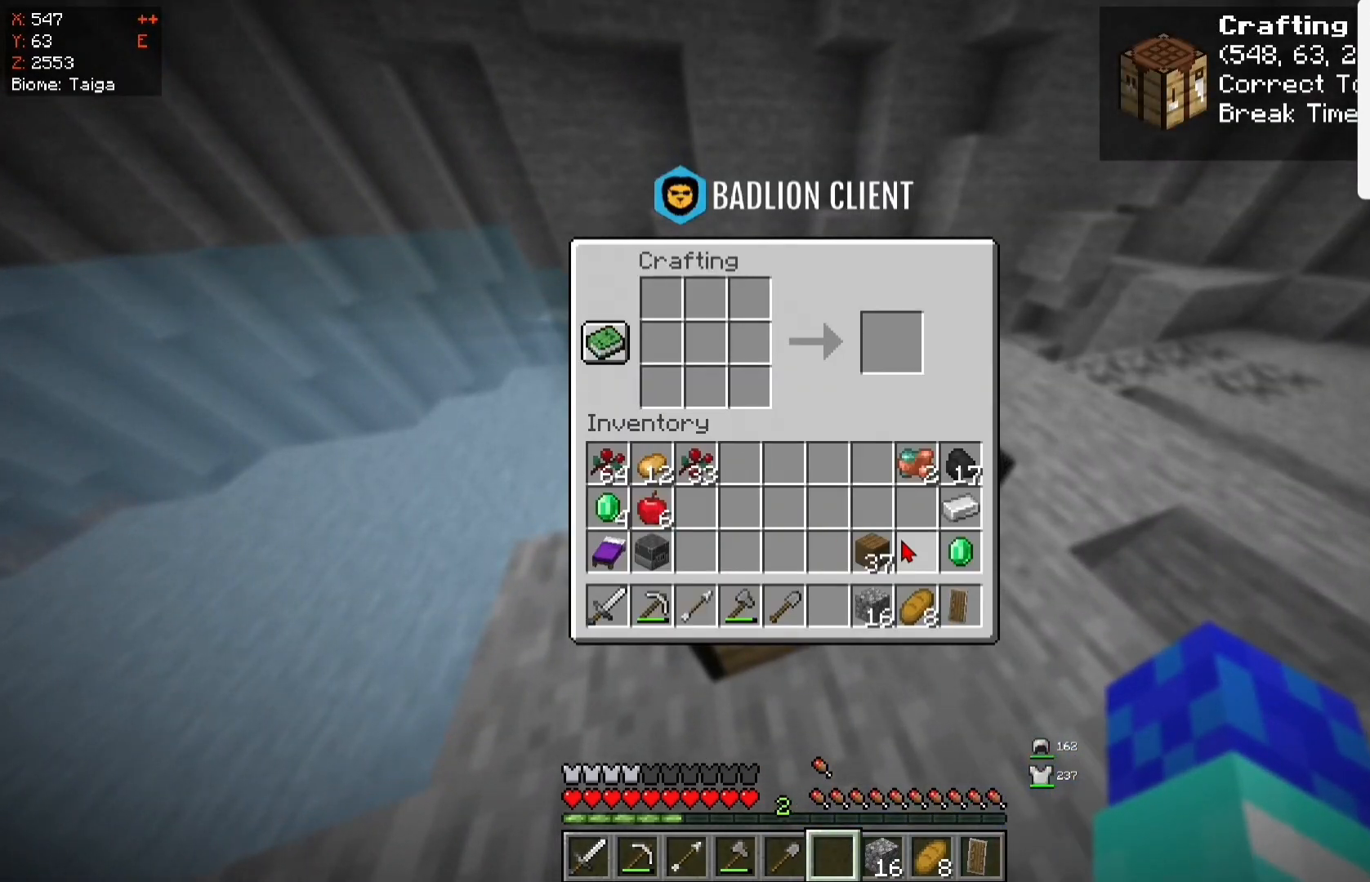
{"keys": [], "mouse": [], "events": []}
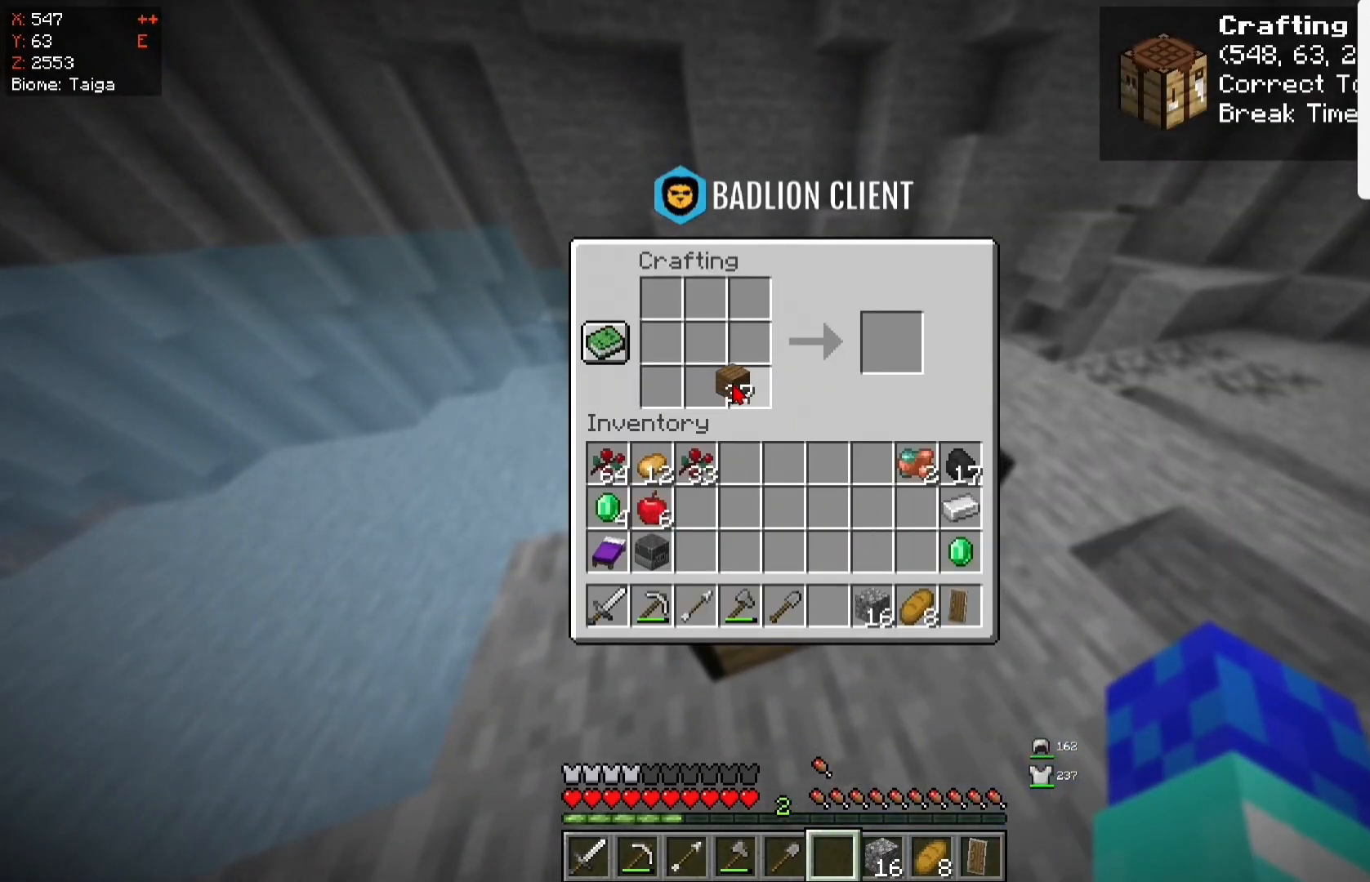
{"keys": [], "mouse": [], "events": []}
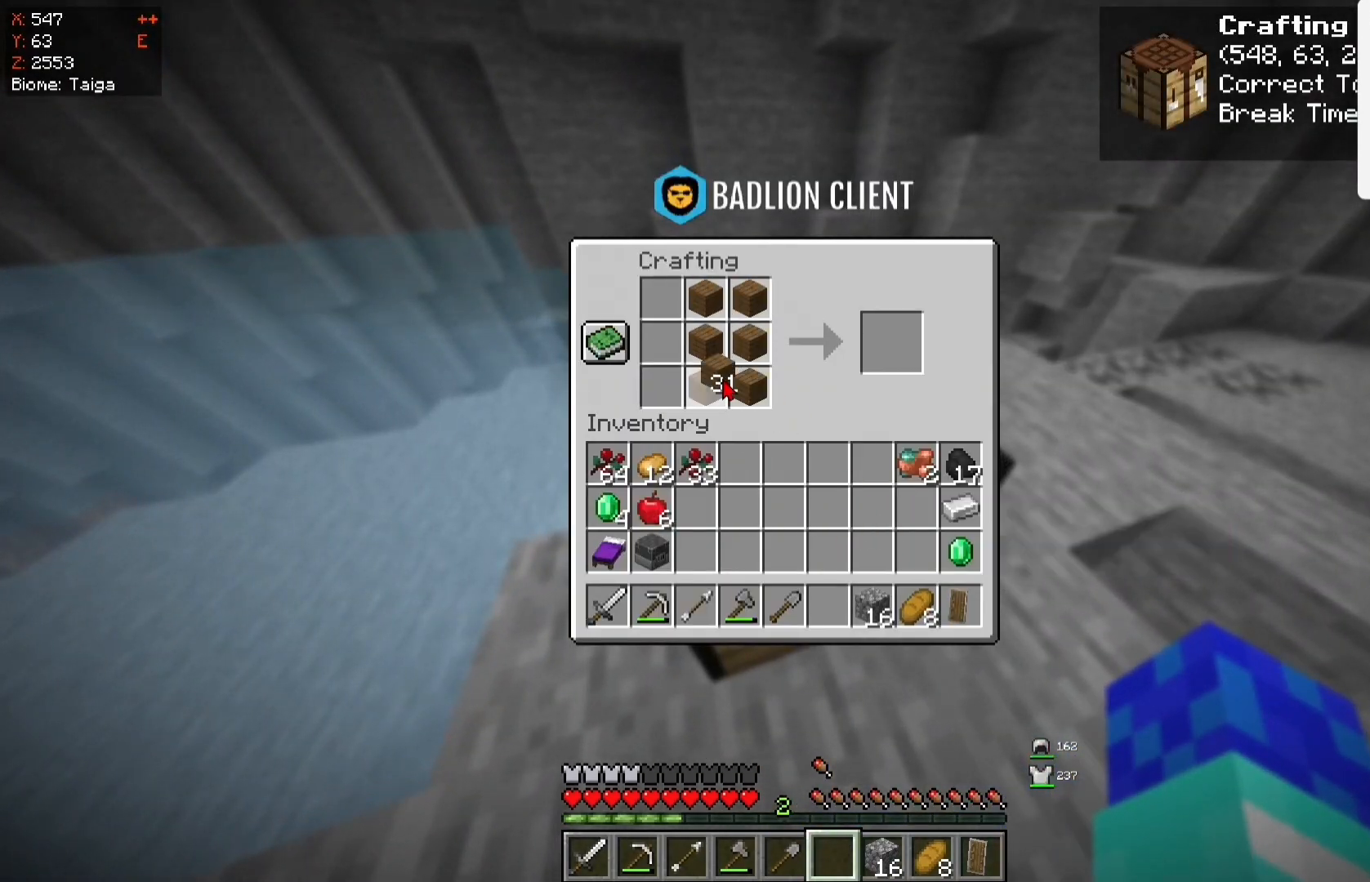
{"keys": [], "mouse": [], "events": []}
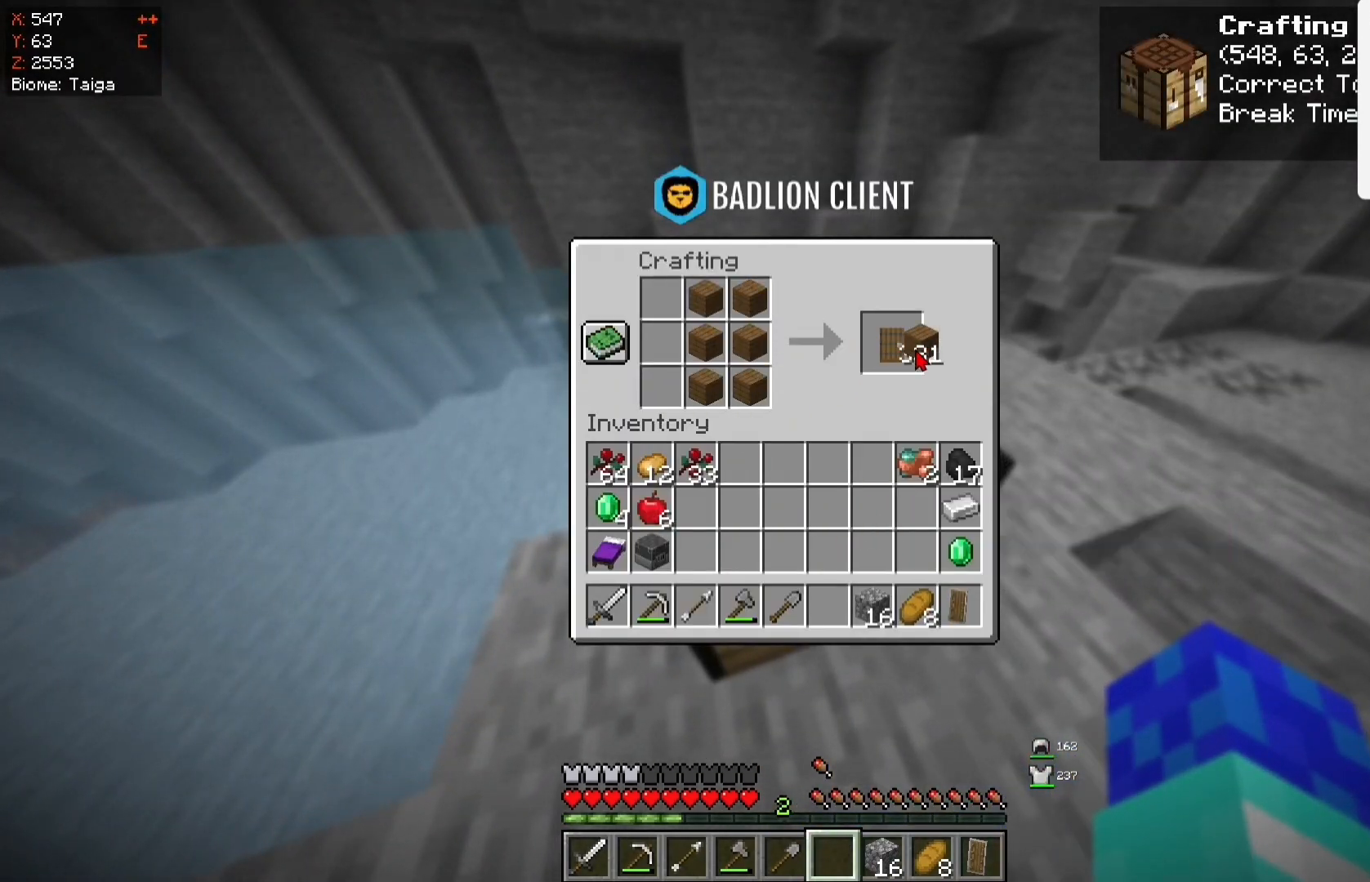
{"keys": [], "mouse": [], "events": []}
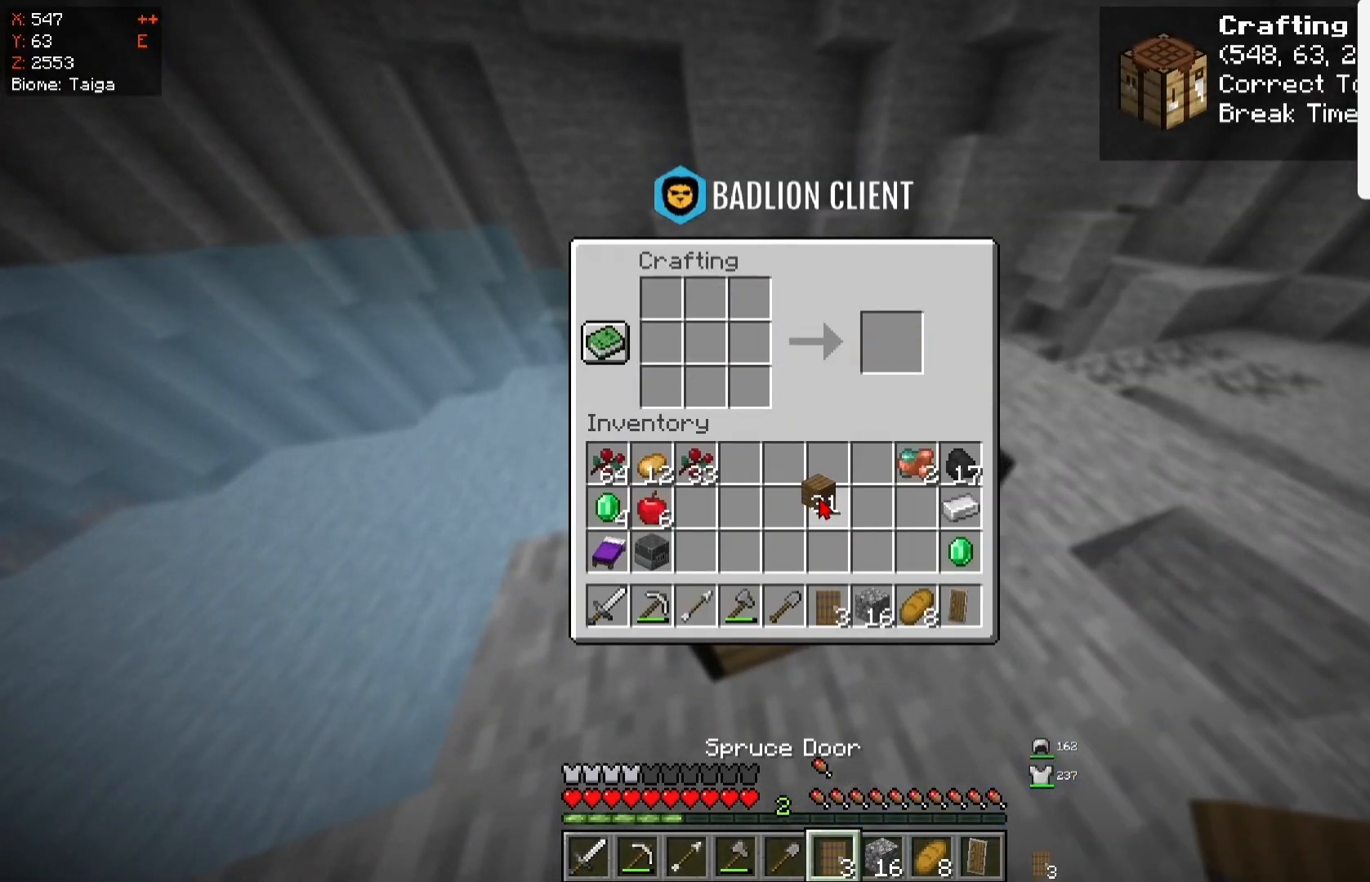
{"keys": ["space", "w"], "mouse": [], "events": [[300, "w", "down"], [350, "space", "down"]]}
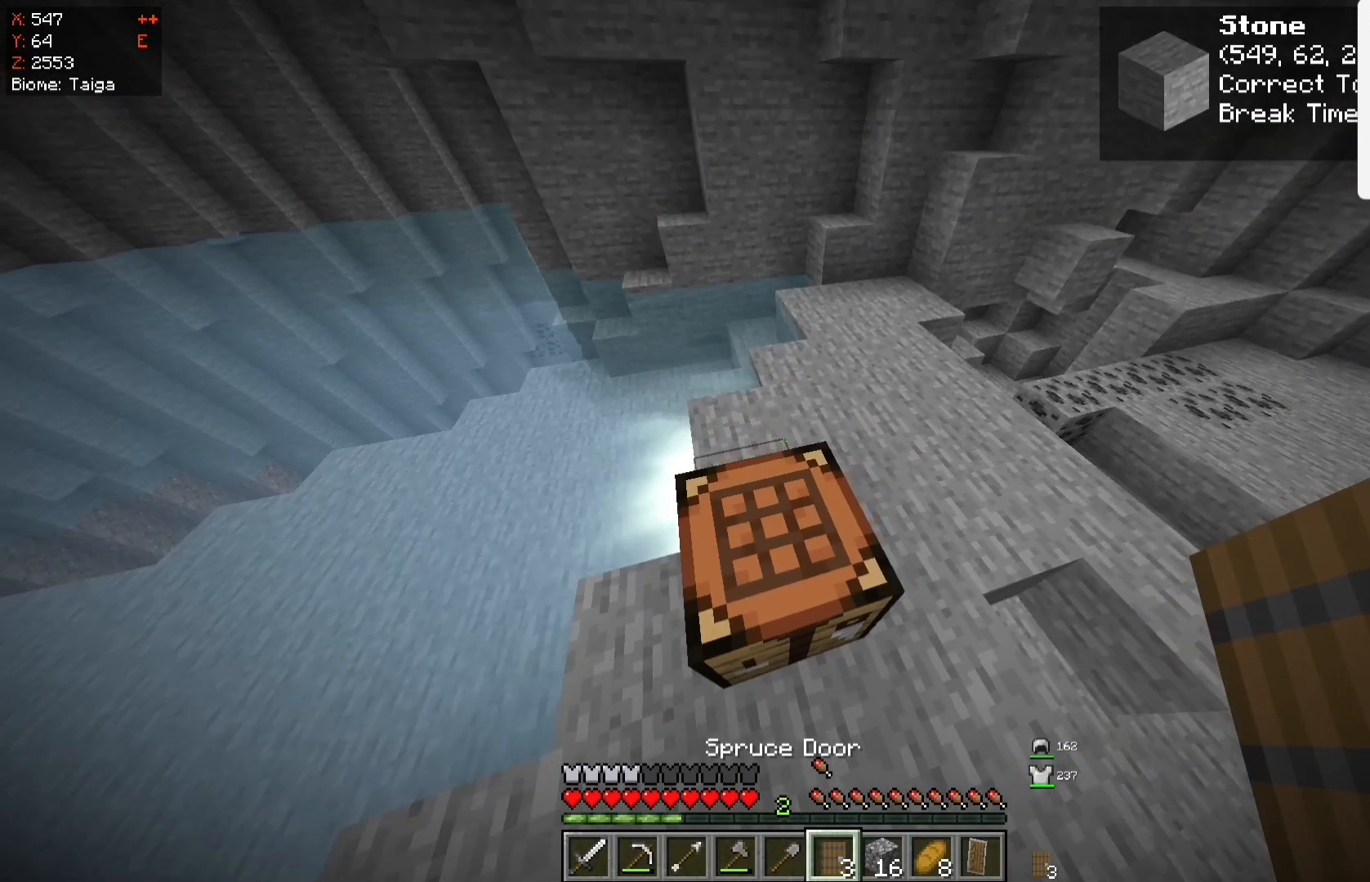
{"keys": [], "mouse": [], "events": [[167, "space", "up"], [200, "w", "up"]]}
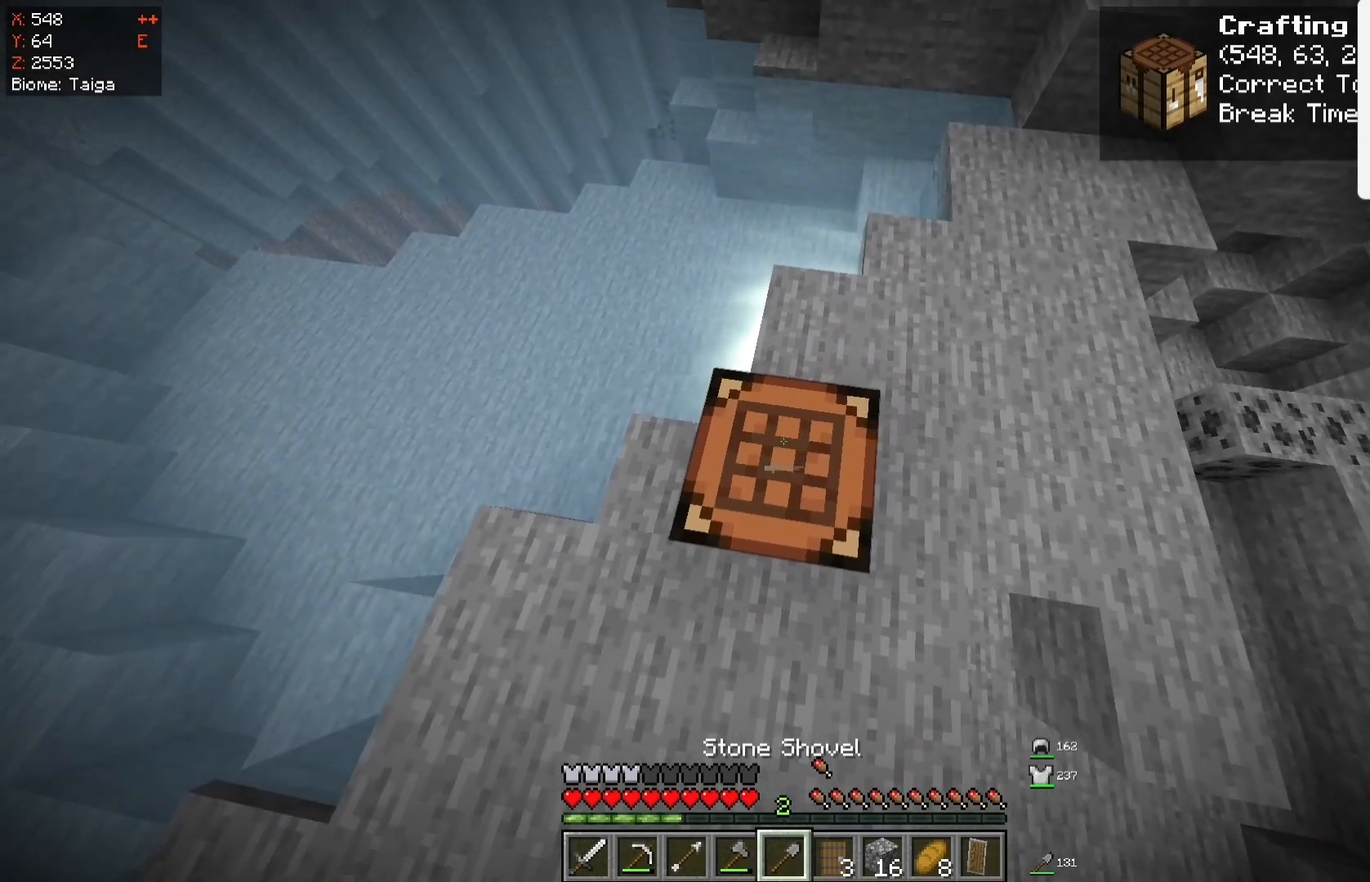
{"keys": [], "mouse": [], "events": [[100, "mouse_left", "down"], [333, "mouse_left", "up"]]}
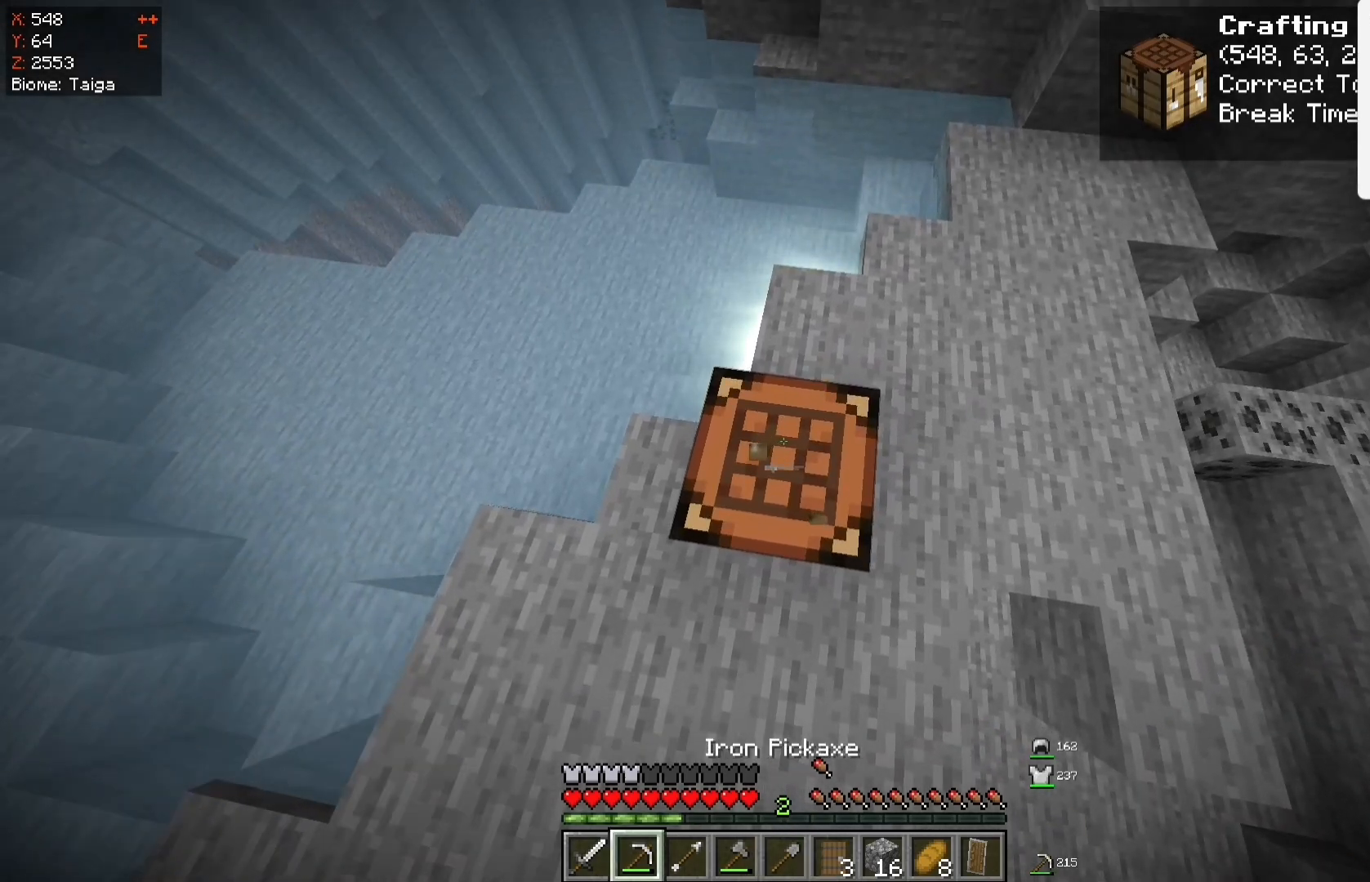
{"keys": [], "mouse": [], "events": []}
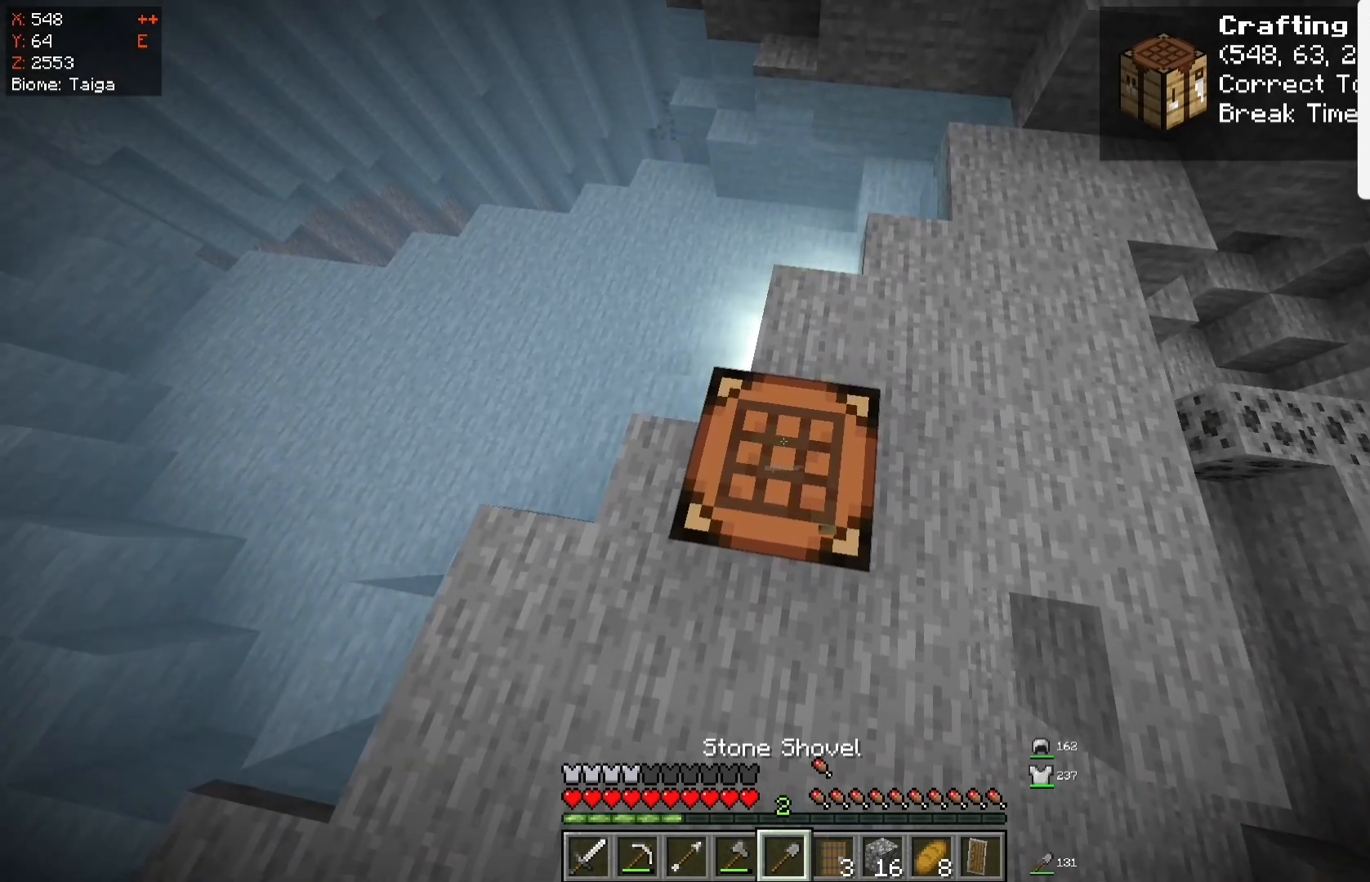
{"keys": [], "mouse": ["left"], "events": [[500, "mouse_left", "down"]]}
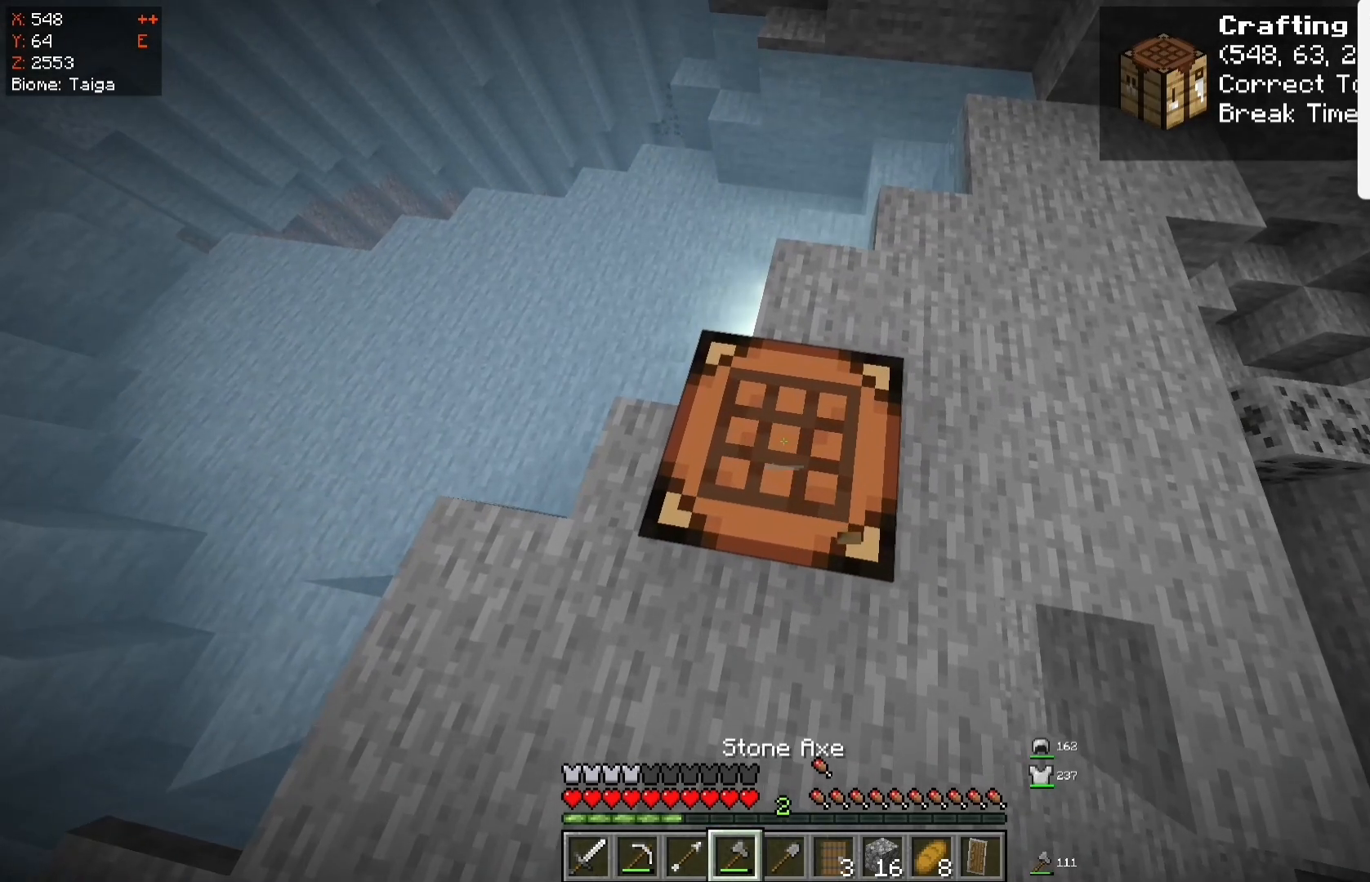
{"keys": ["d", "w"], "mouse": ["left"], "events": [[150, "w", "down"], [450, "d", "down"]]}